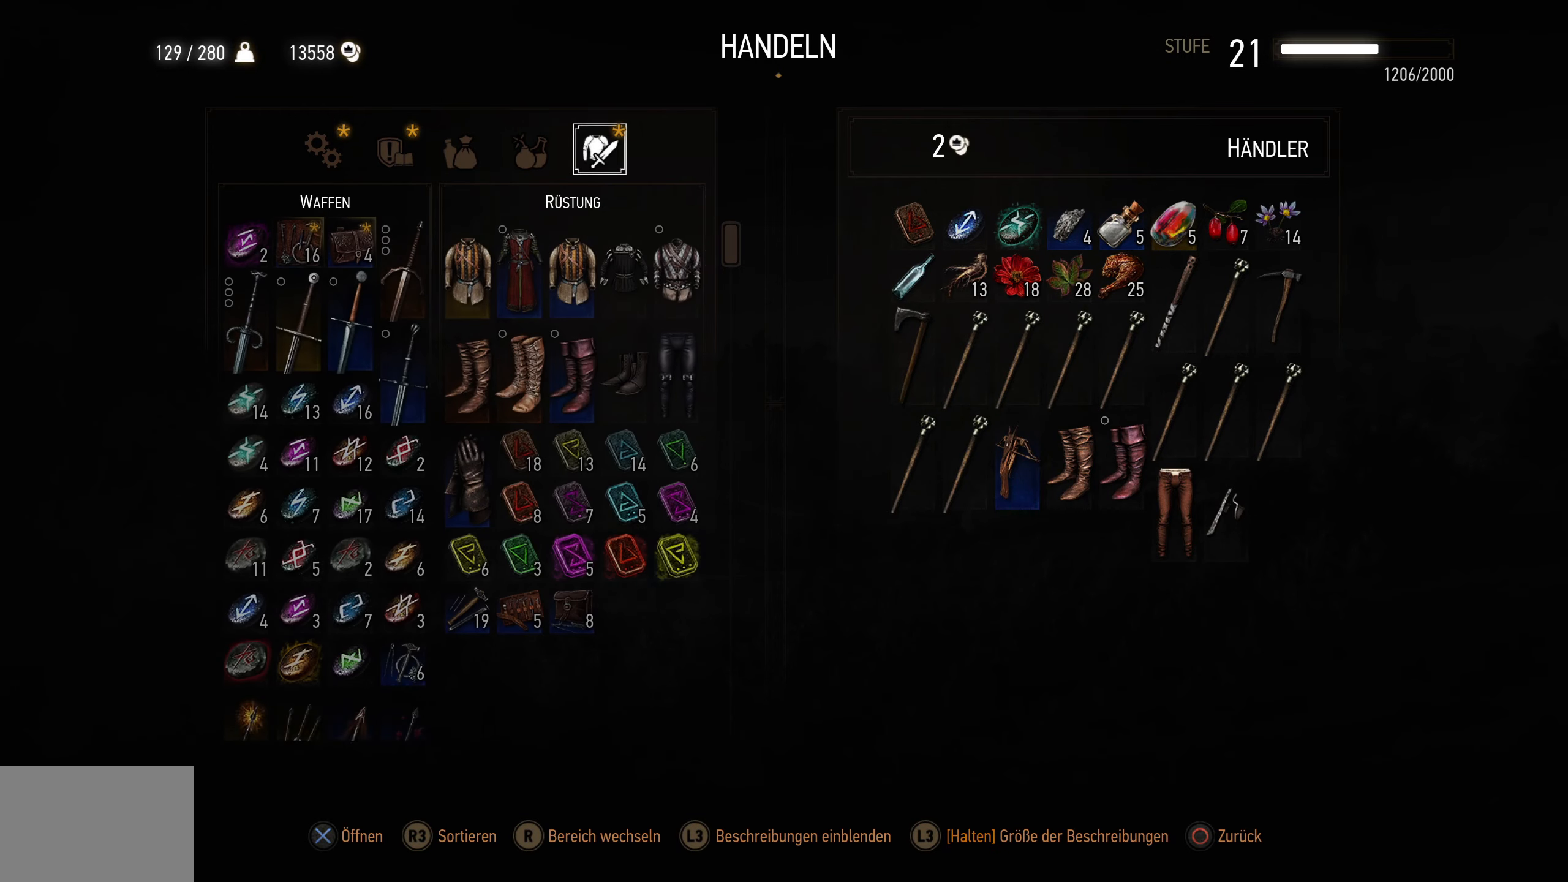
Gameplay with a controller (PlayStation layout); each line is a JSON object with the inputs held at the frame after it. "events" lists button and stick changes between this image and that frame as [ms after this image, input, new state], when the widget could be followed in between.
{"buttons": [], "left_stick": "center", "right_stick": "center", "events": [[133, "DPAD_DOWN", "up"], [366, "DPAD_RIGHT", "down"], [466, "DPAD_RIGHT", "up"]]}
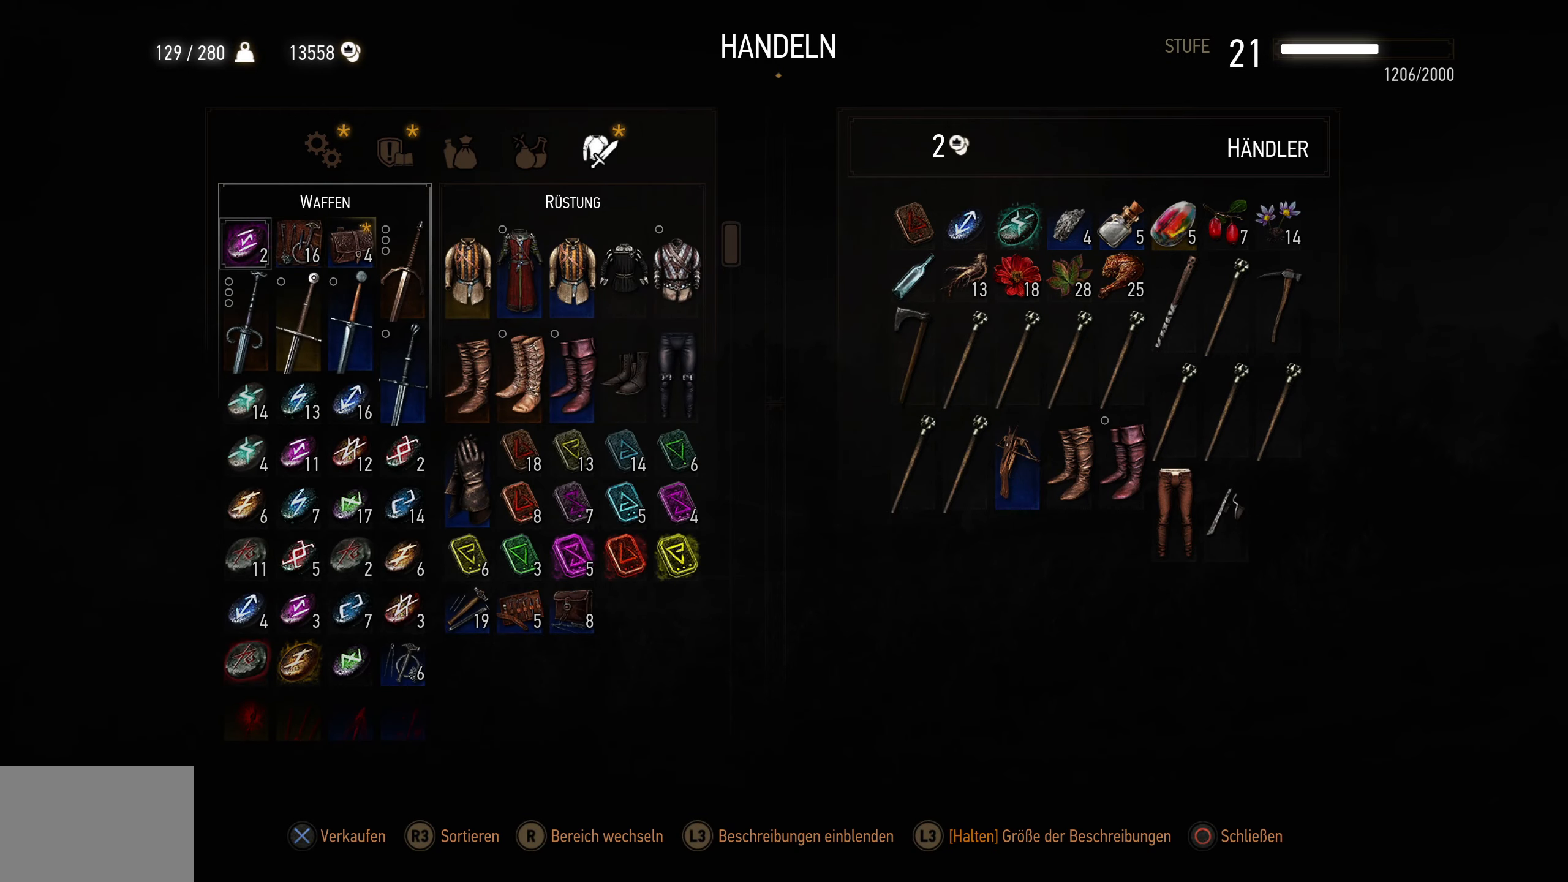
{"buttons": [], "left_stick": "center", "right_stick": "center", "events": [[50, "DPAD_RIGHT", "down"], [150, "DPAD_RIGHT", "up"], [233, "DPAD_RIGHT", "down"], [350, "DPAD_RIGHT", "up"]]}
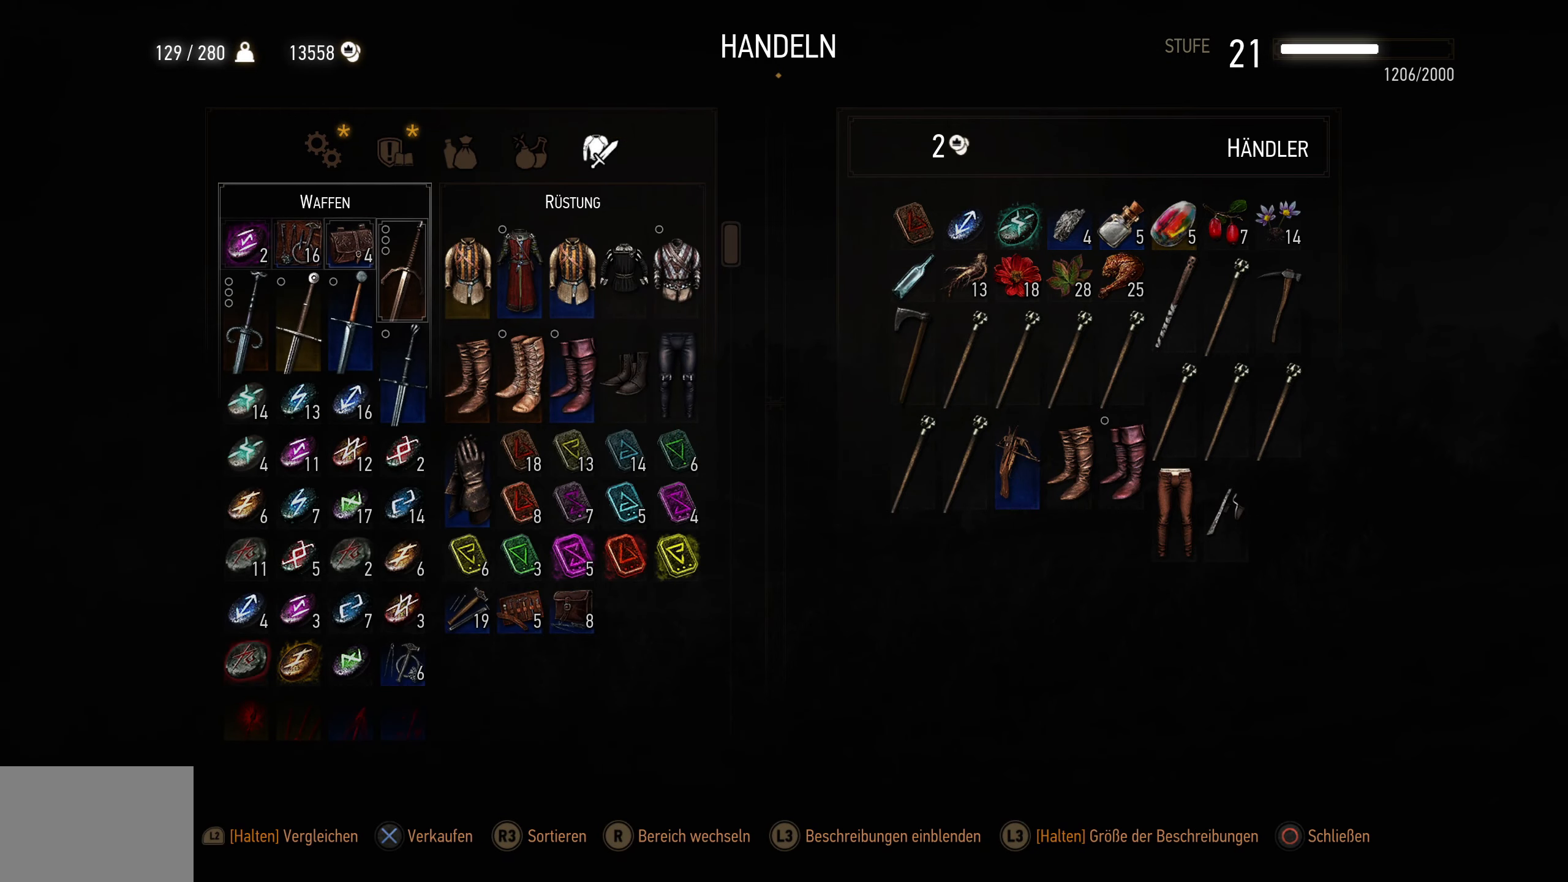
{"buttons": [], "left_stick": "center", "right_stick": "center", "events": []}
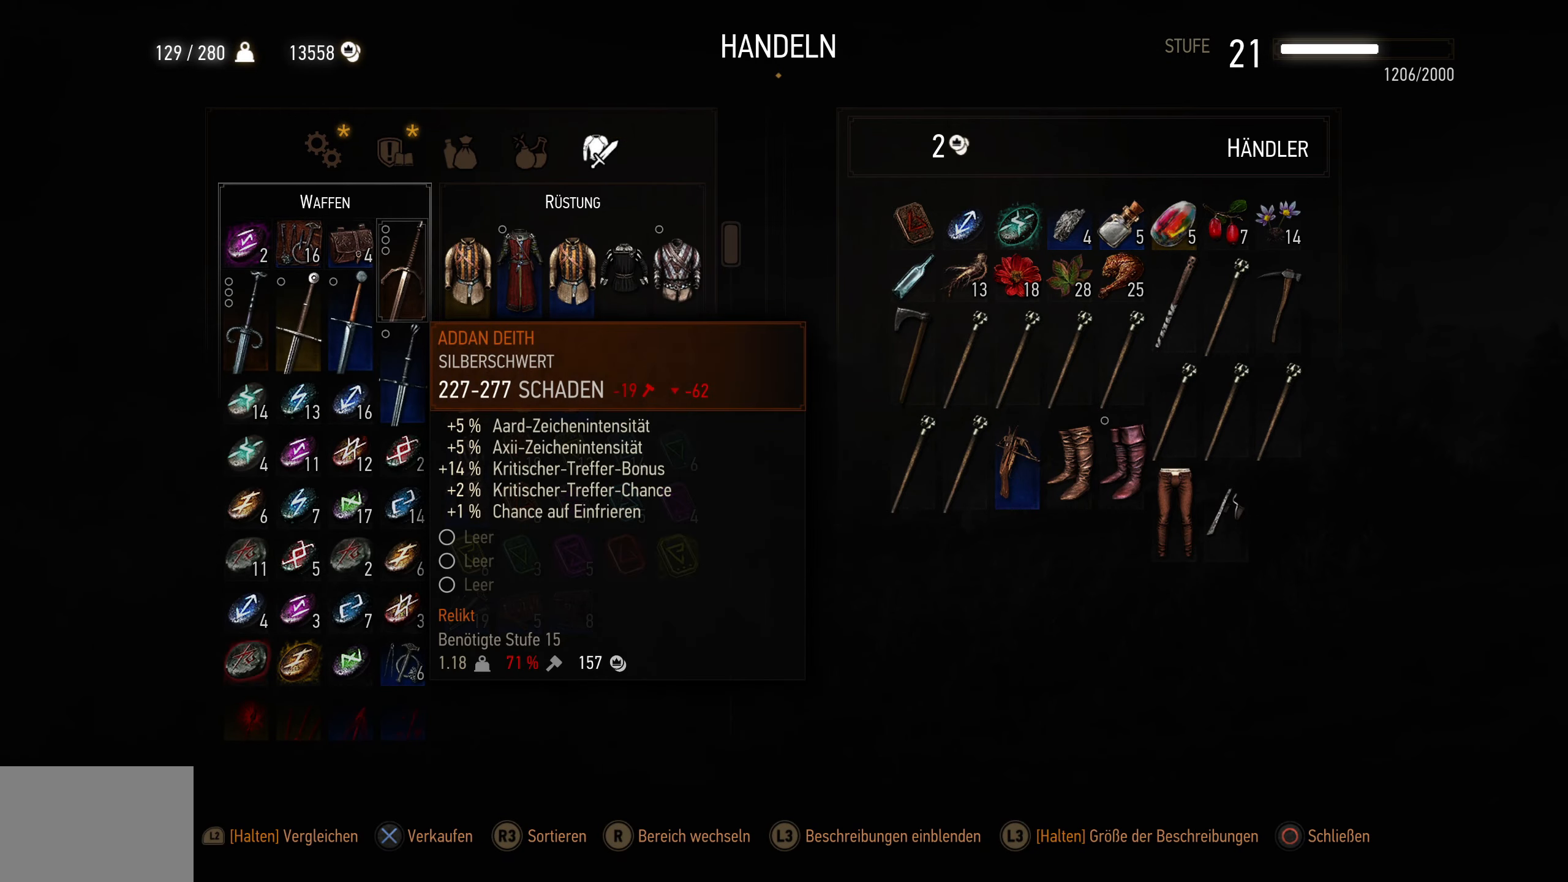
{"buttons": [], "left_stick": "center", "right_stick": "center", "events": []}
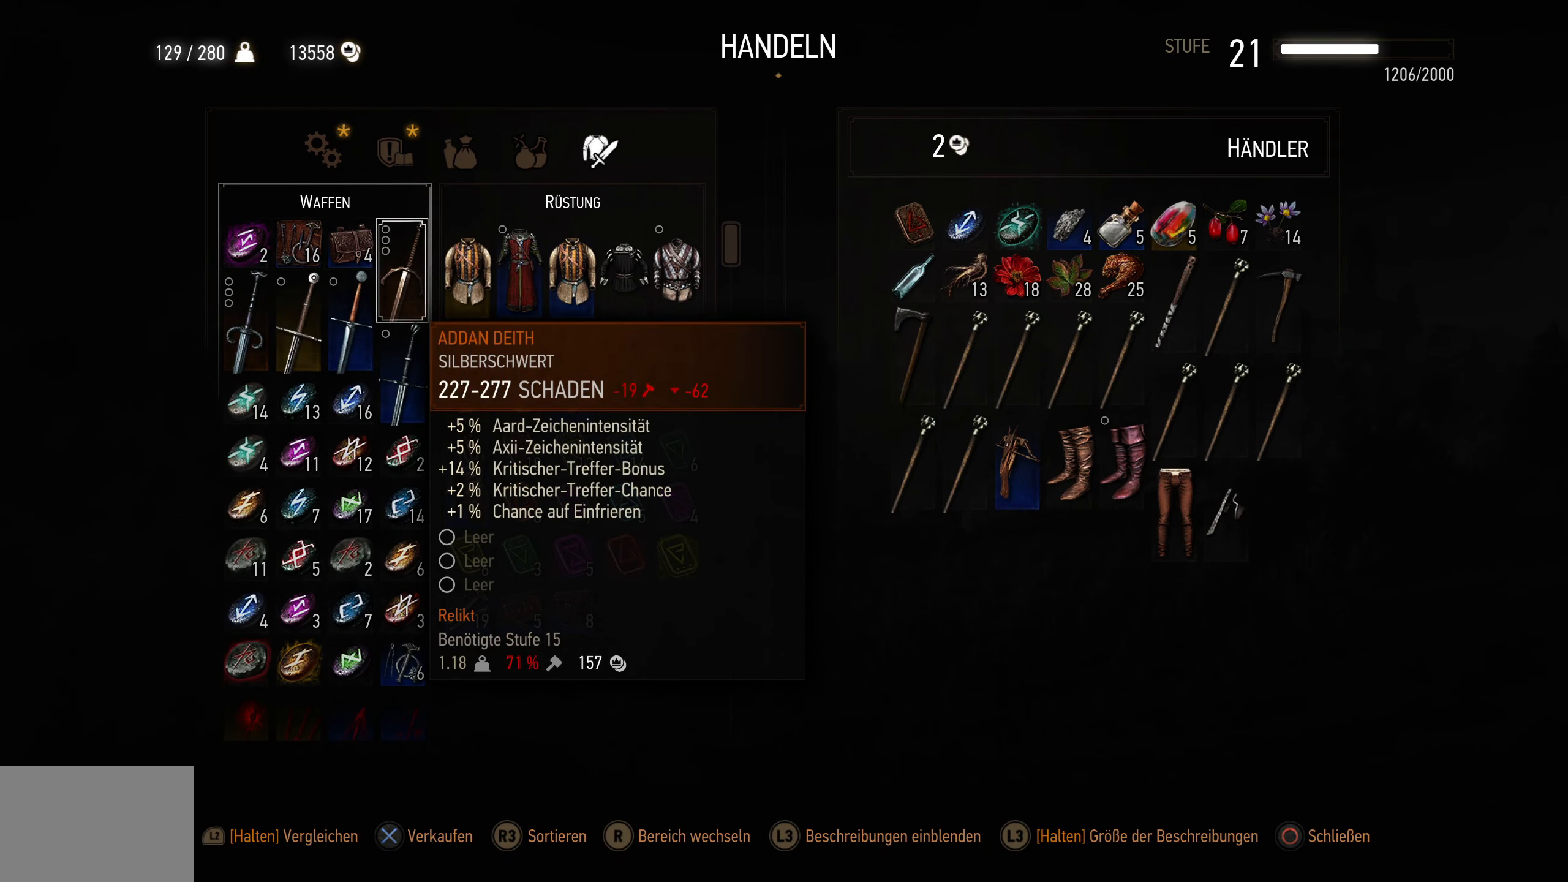
{"buttons": [], "left_stick": "center", "right_stick": "center", "events": [[150, "CIRCLE", "down"], [300, "CIRCLE", "up"]]}
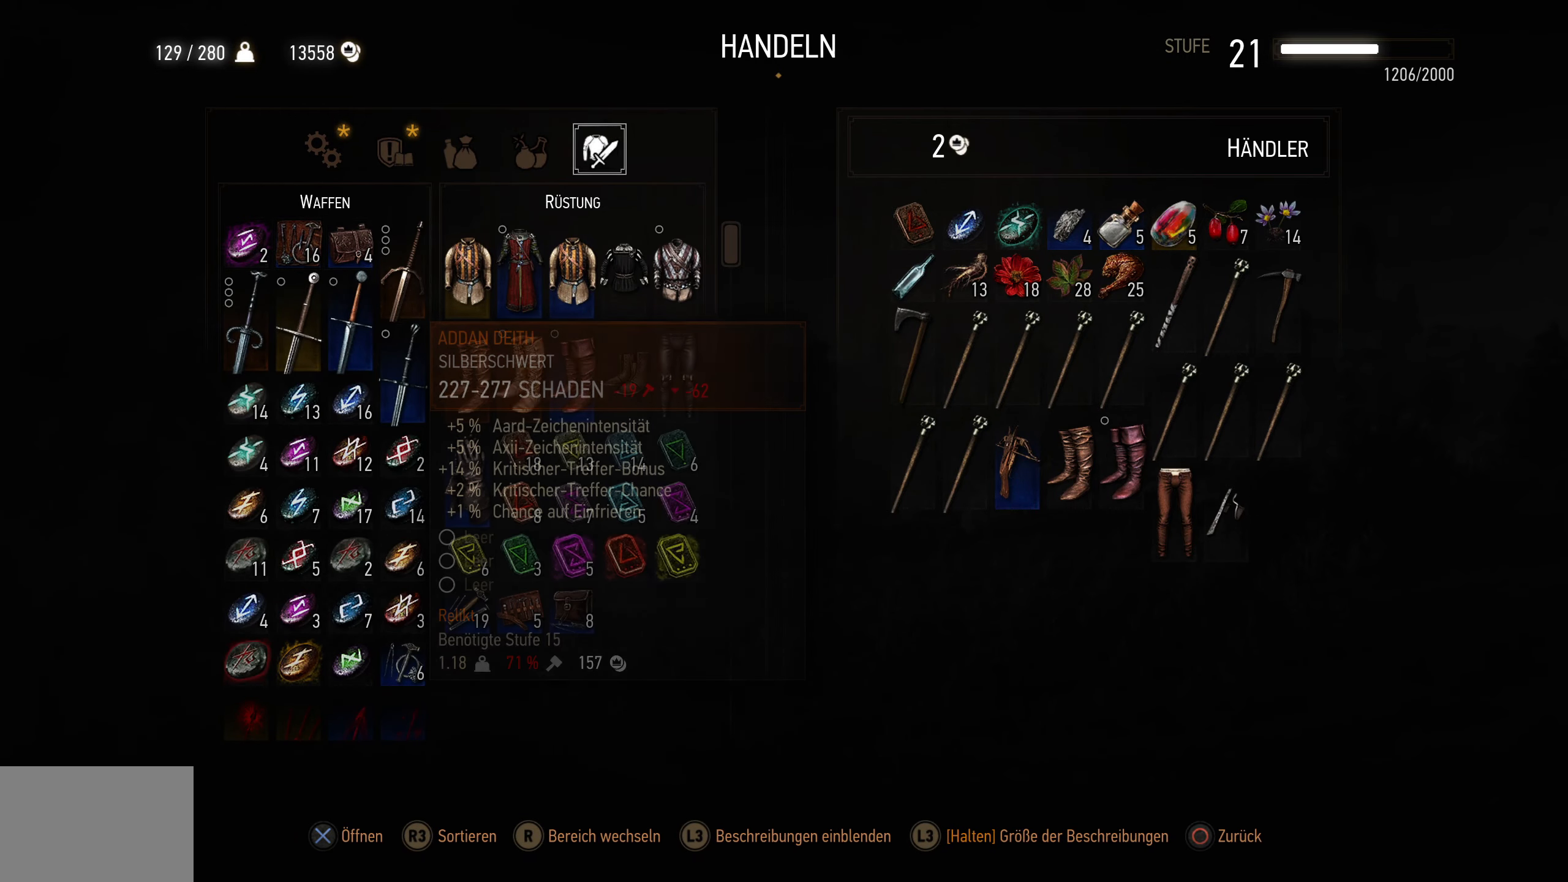
{"buttons": [], "left_stick": "center", "right_stick": "center", "events": [[283, "CIRCLE", "down"], [416, "CIRCLE", "up"]]}
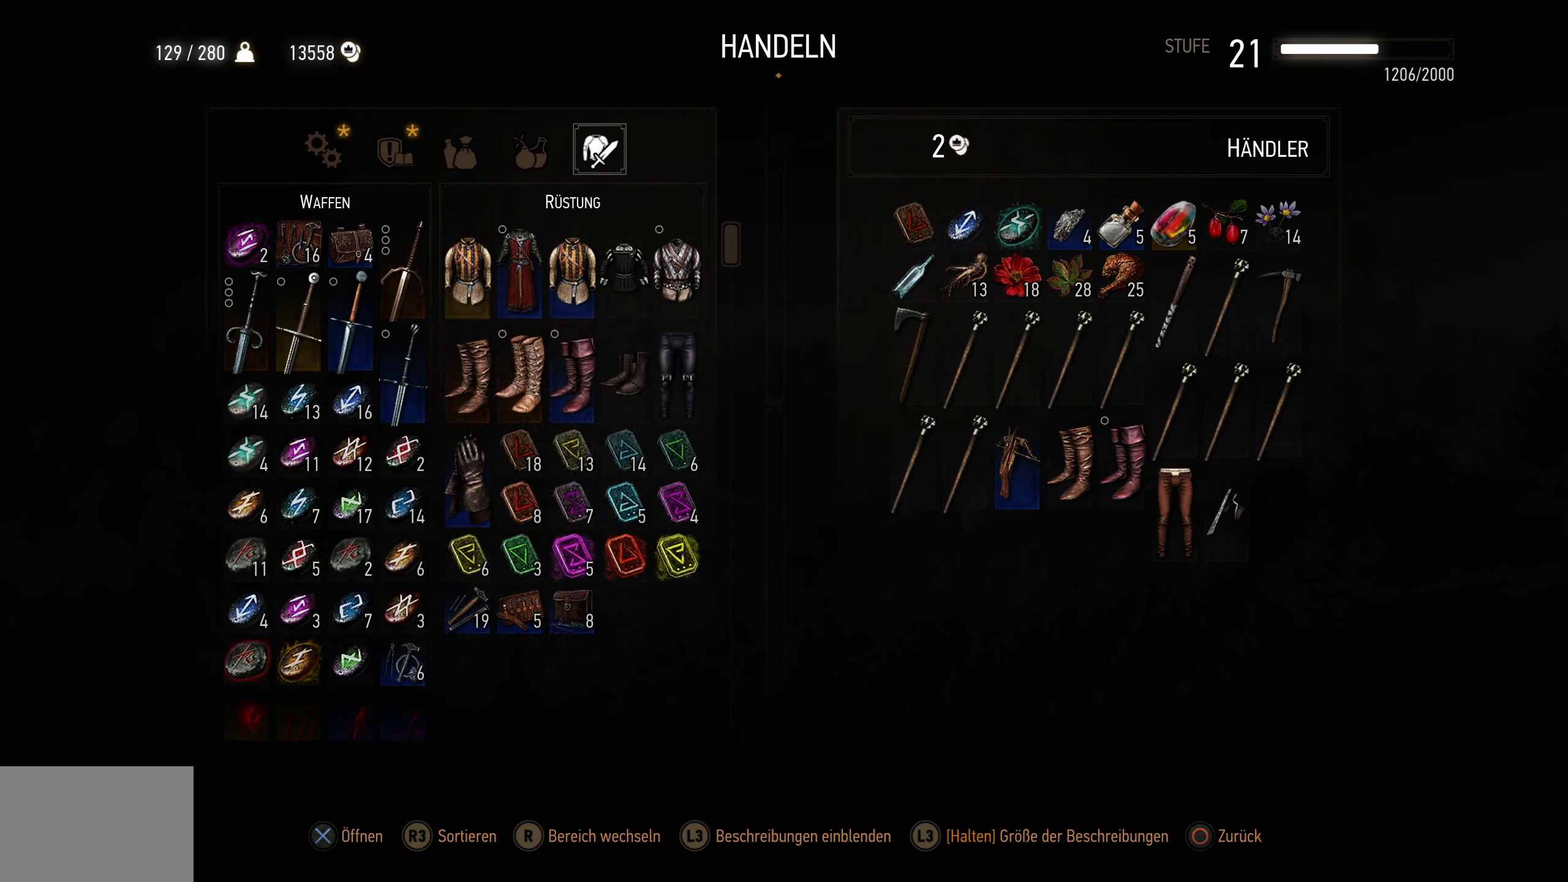
{"buttons": [], "left_stick": "center", "right_stick": "center", "events": []}
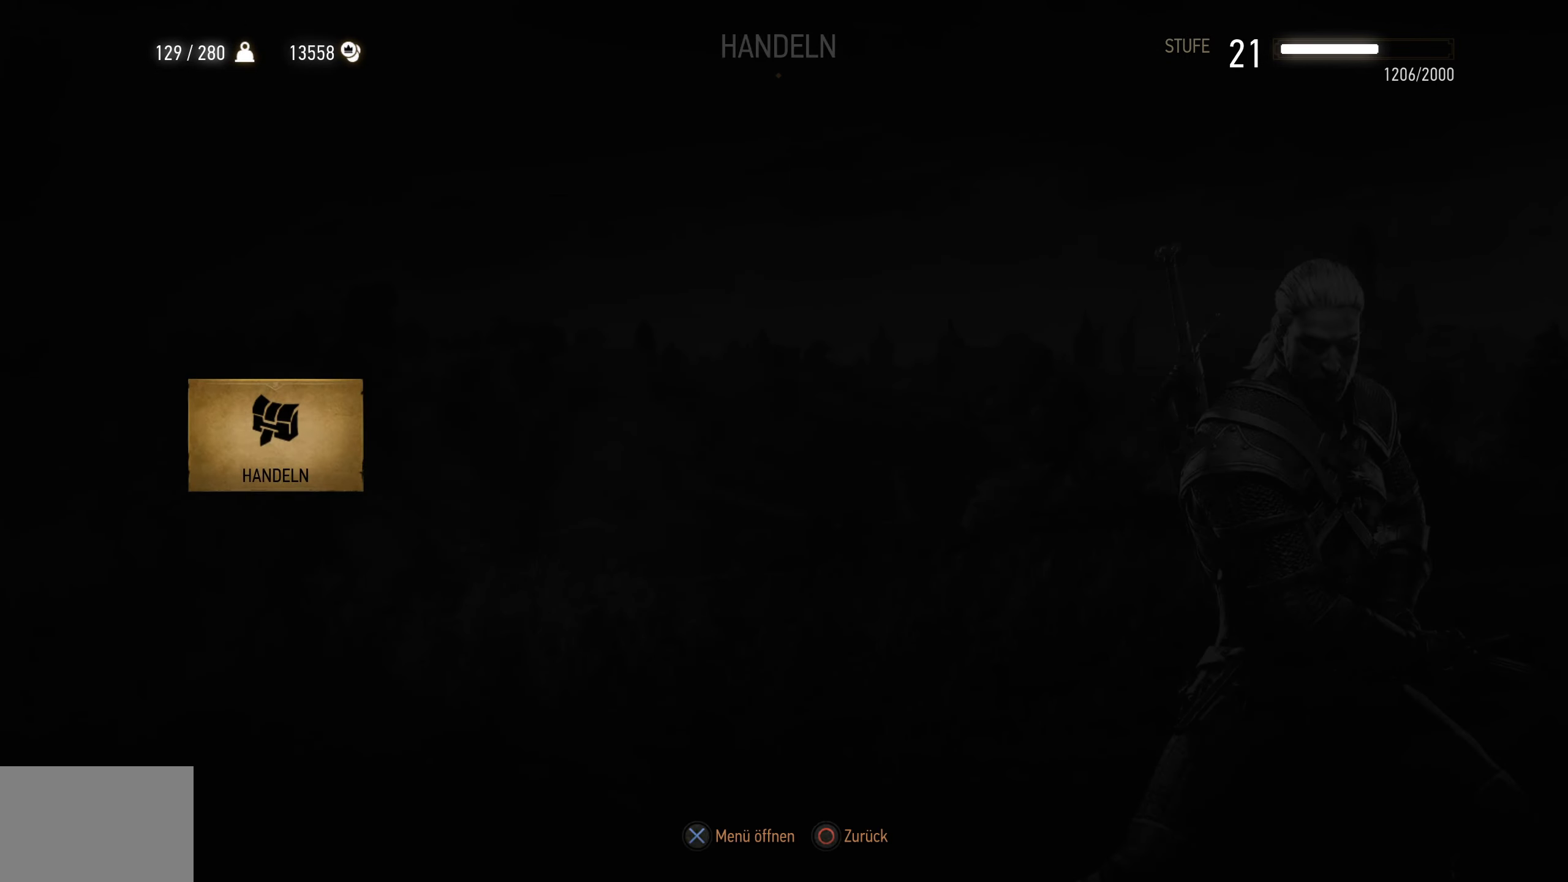
{"buttons": [], "left_stick": "center", "right_stick": "center", "events": [[250, "CIRCLE", "down"], [383, "CIRCLE", "up"]]}
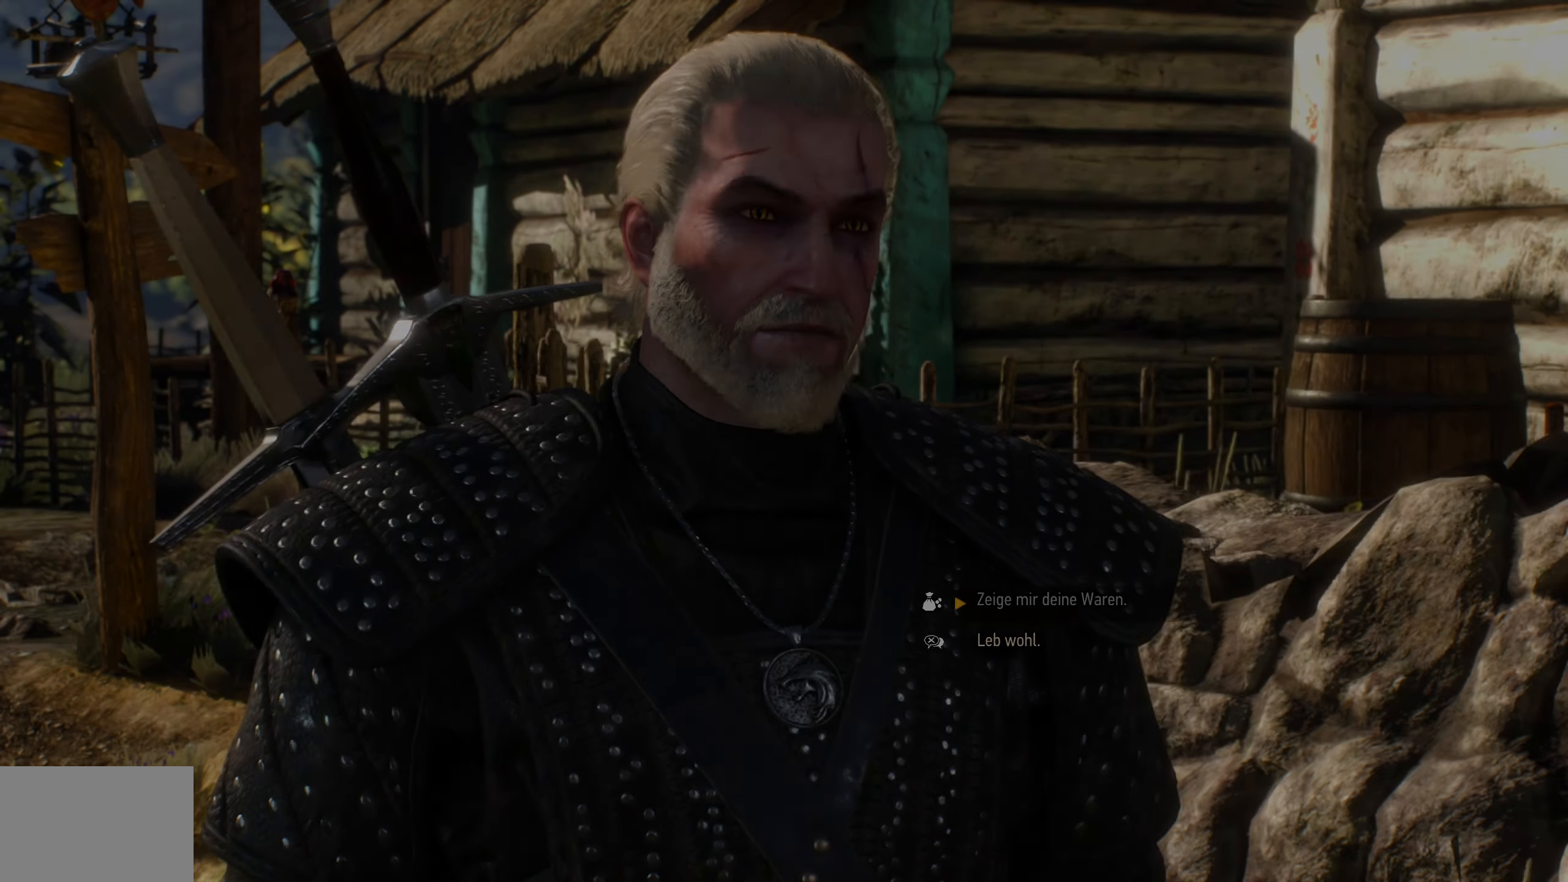
{"buttons": [], "left_stick": "center", "right_stick": "center", "events": []}
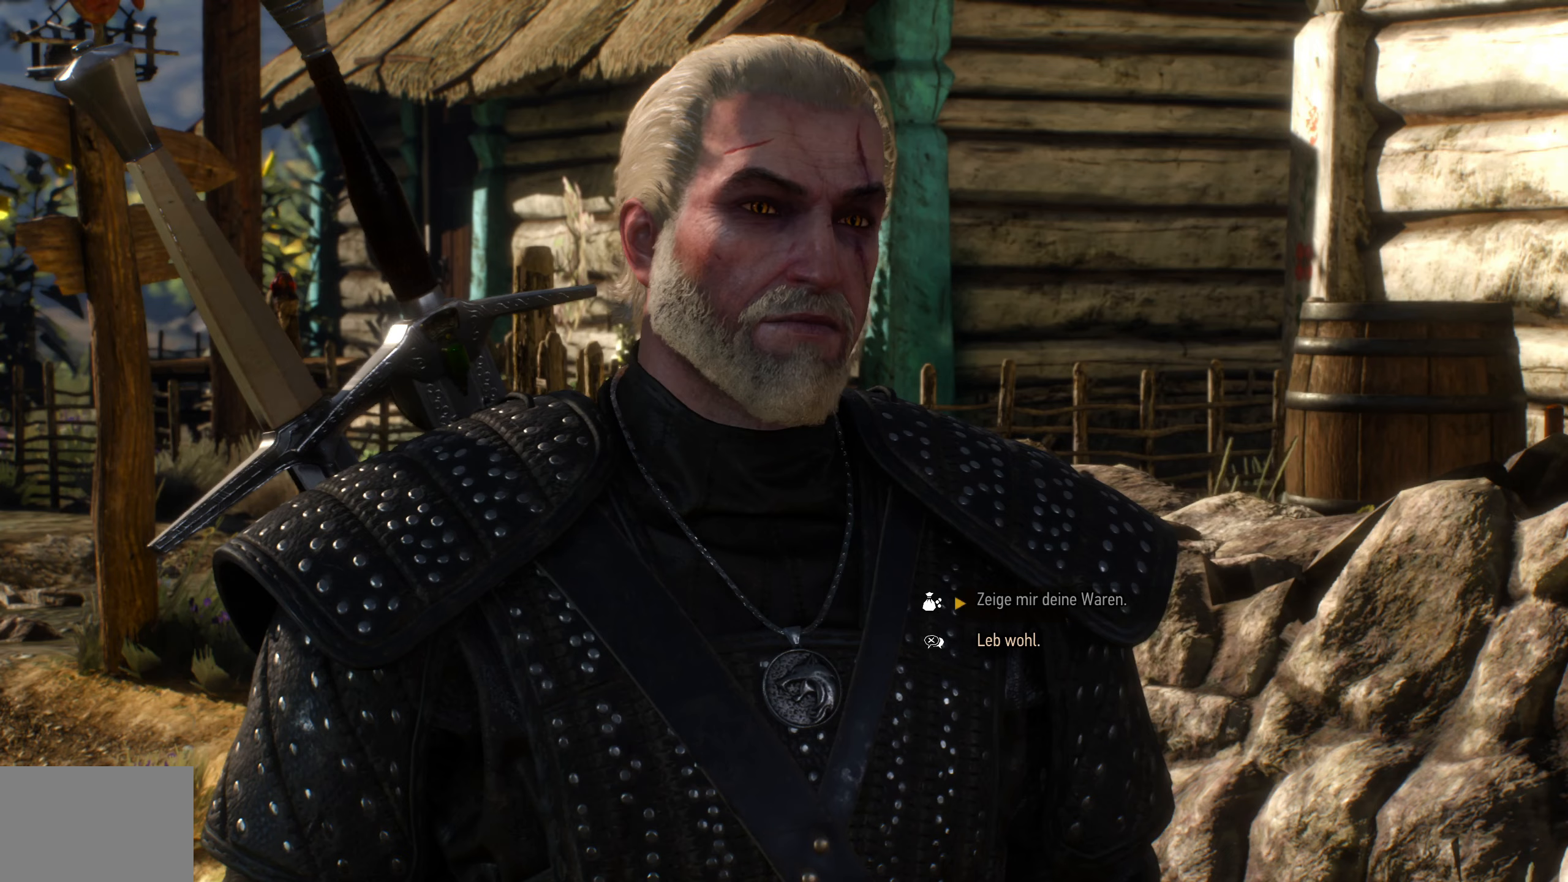
{"buttons": [], "left_stick": "center", "right_stick": "center", "events": [[17, "DPAD_DOWN", "down"], [133, "DPAD_DOWN", "up"], [150, "CROSS", "down"], [250, "CROSS", "up"]]}
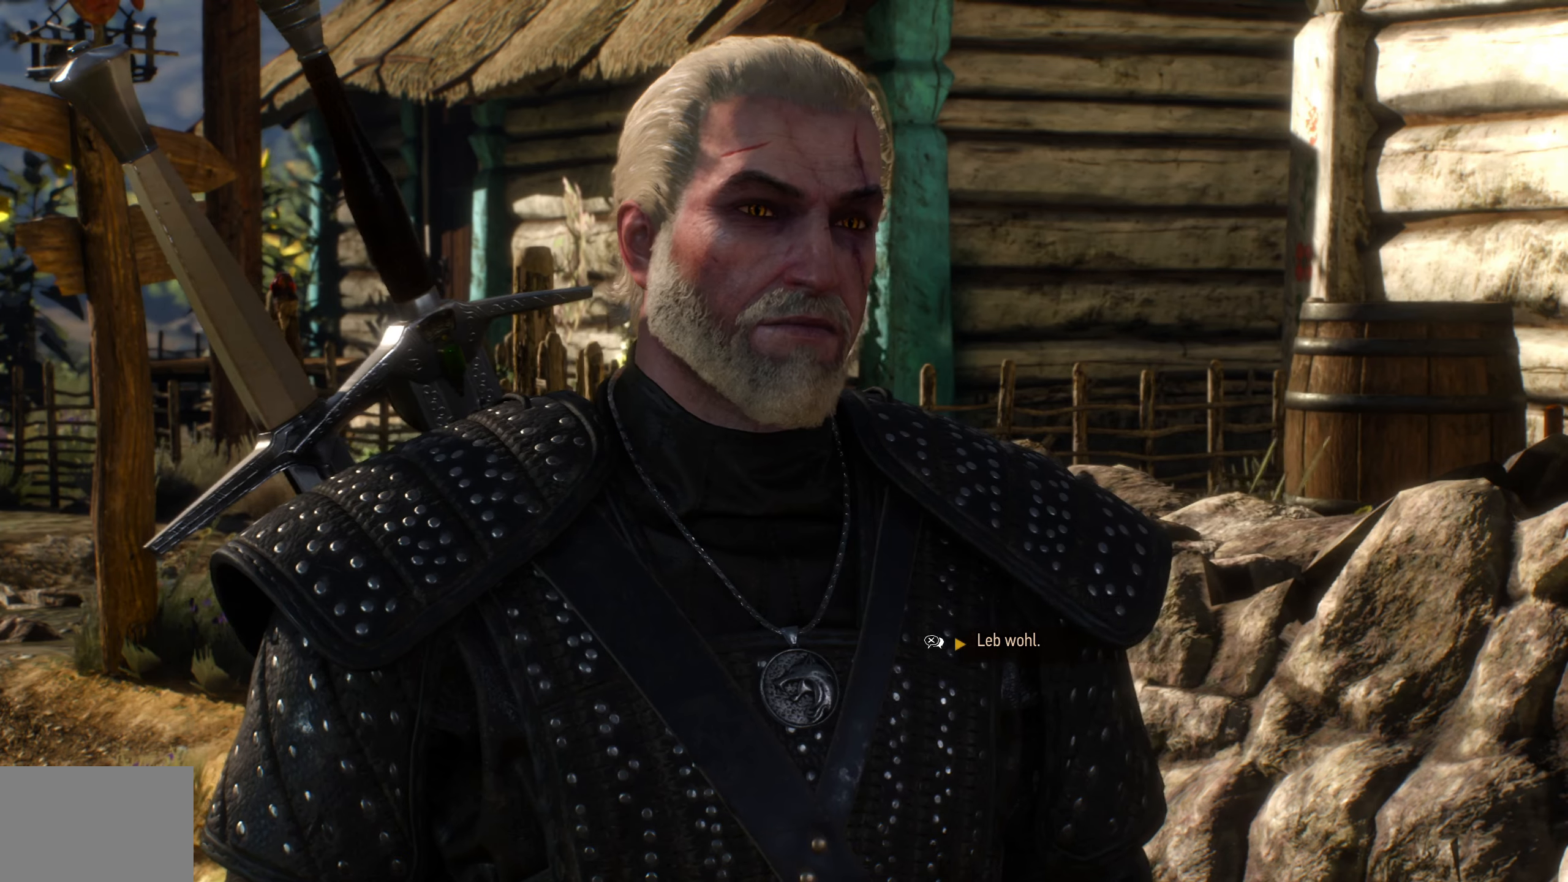
{"buttons": [], "left_stick": "center", "right_stick": "center", "events": []}
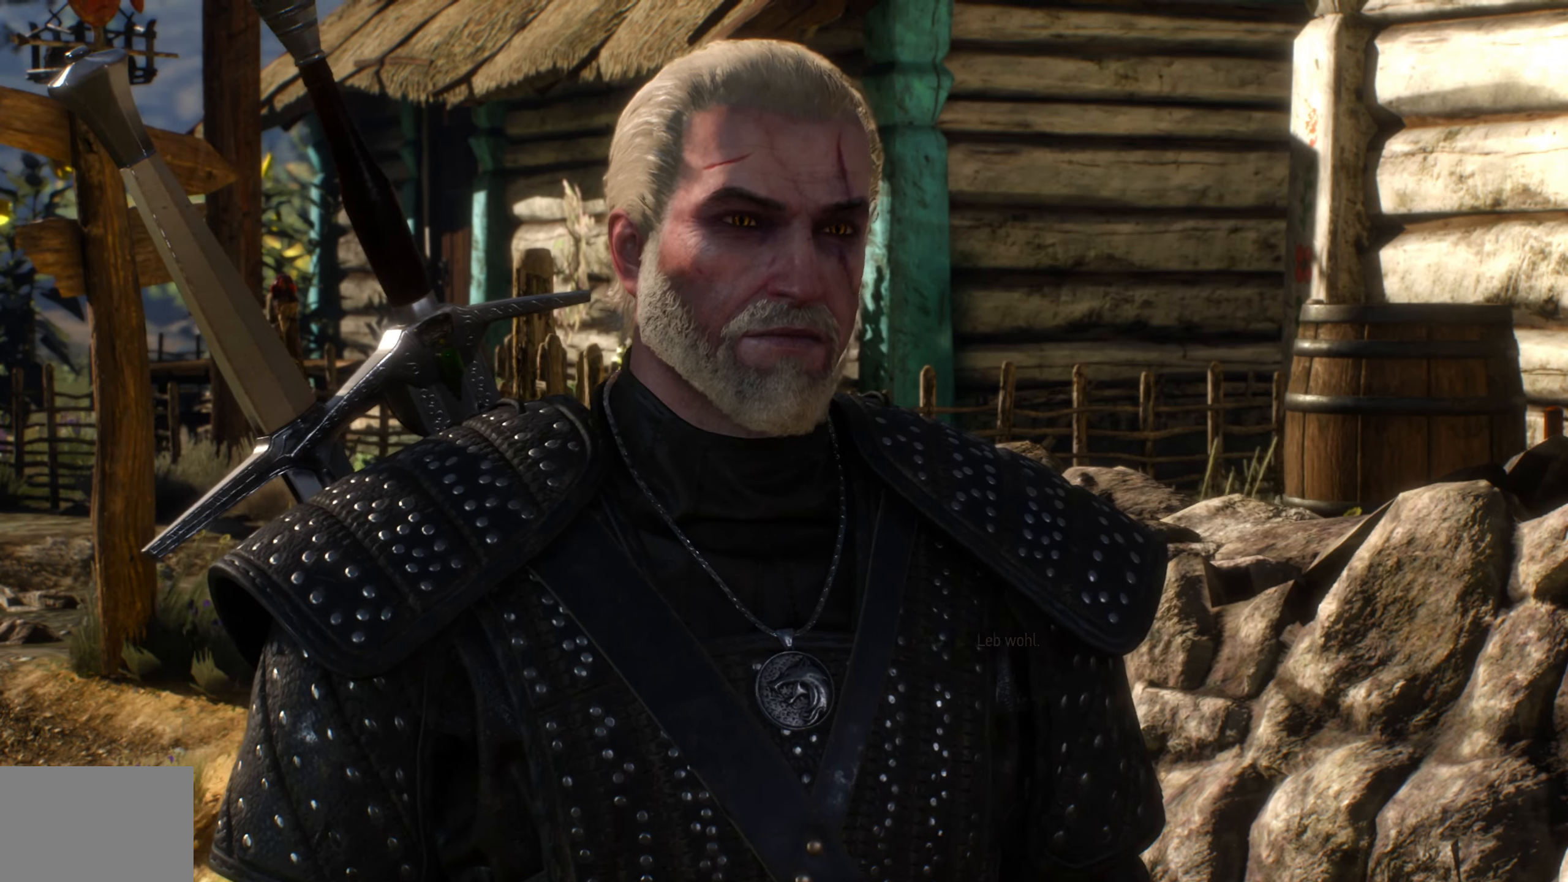
{"buttons": [], "left_stick": "center", "right_stick": "center", "events": []}
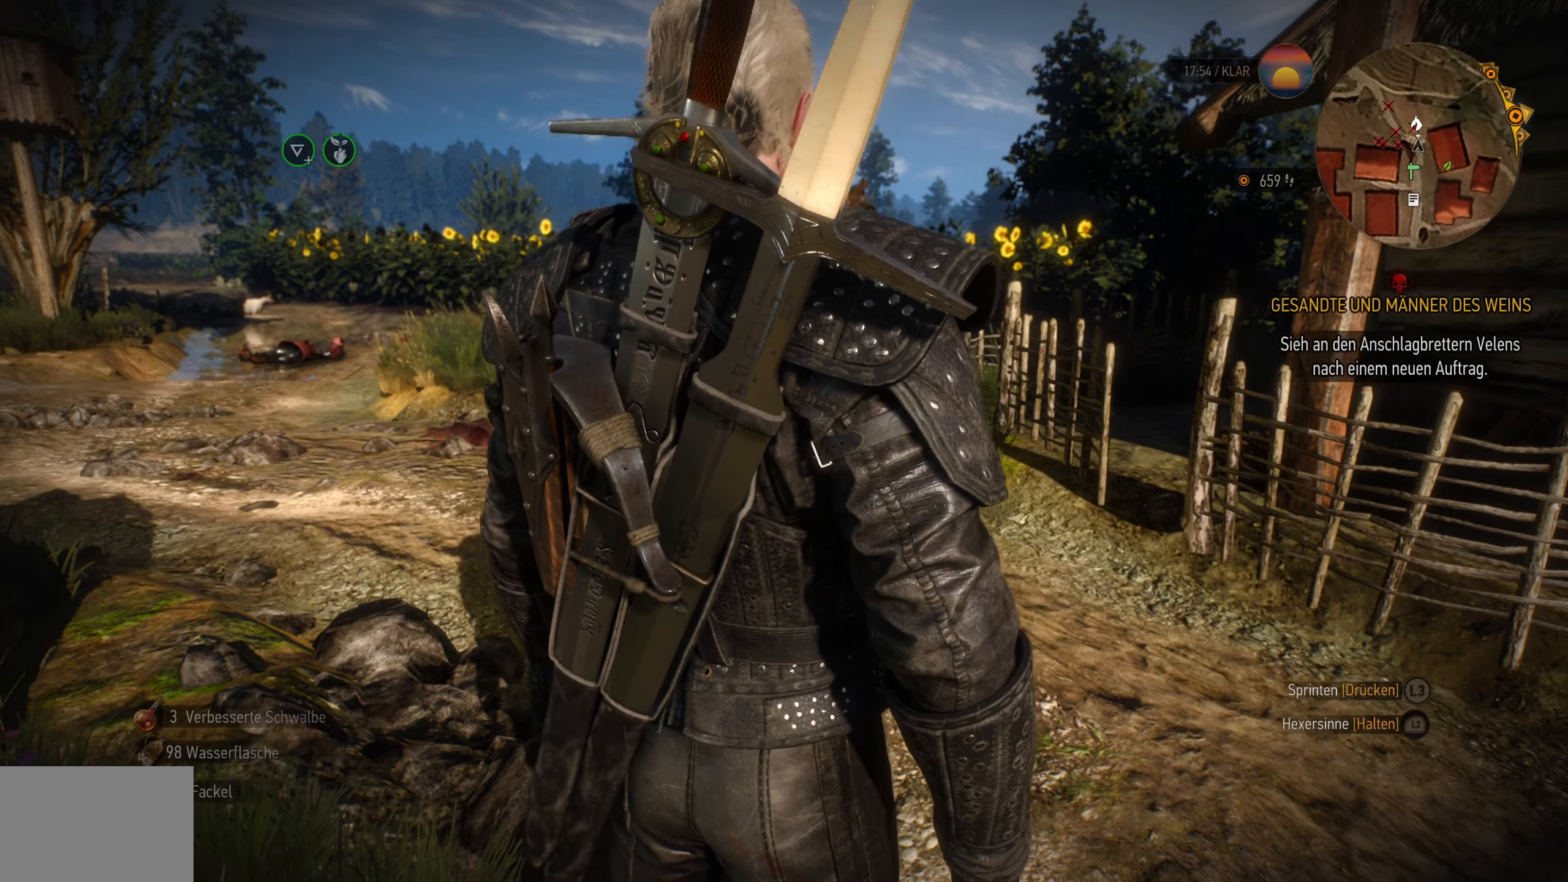
{"buttons": [], "left_stick": "center", "right_stick": "down-left", "events": [[133, "right_stick", "down-left"]]}
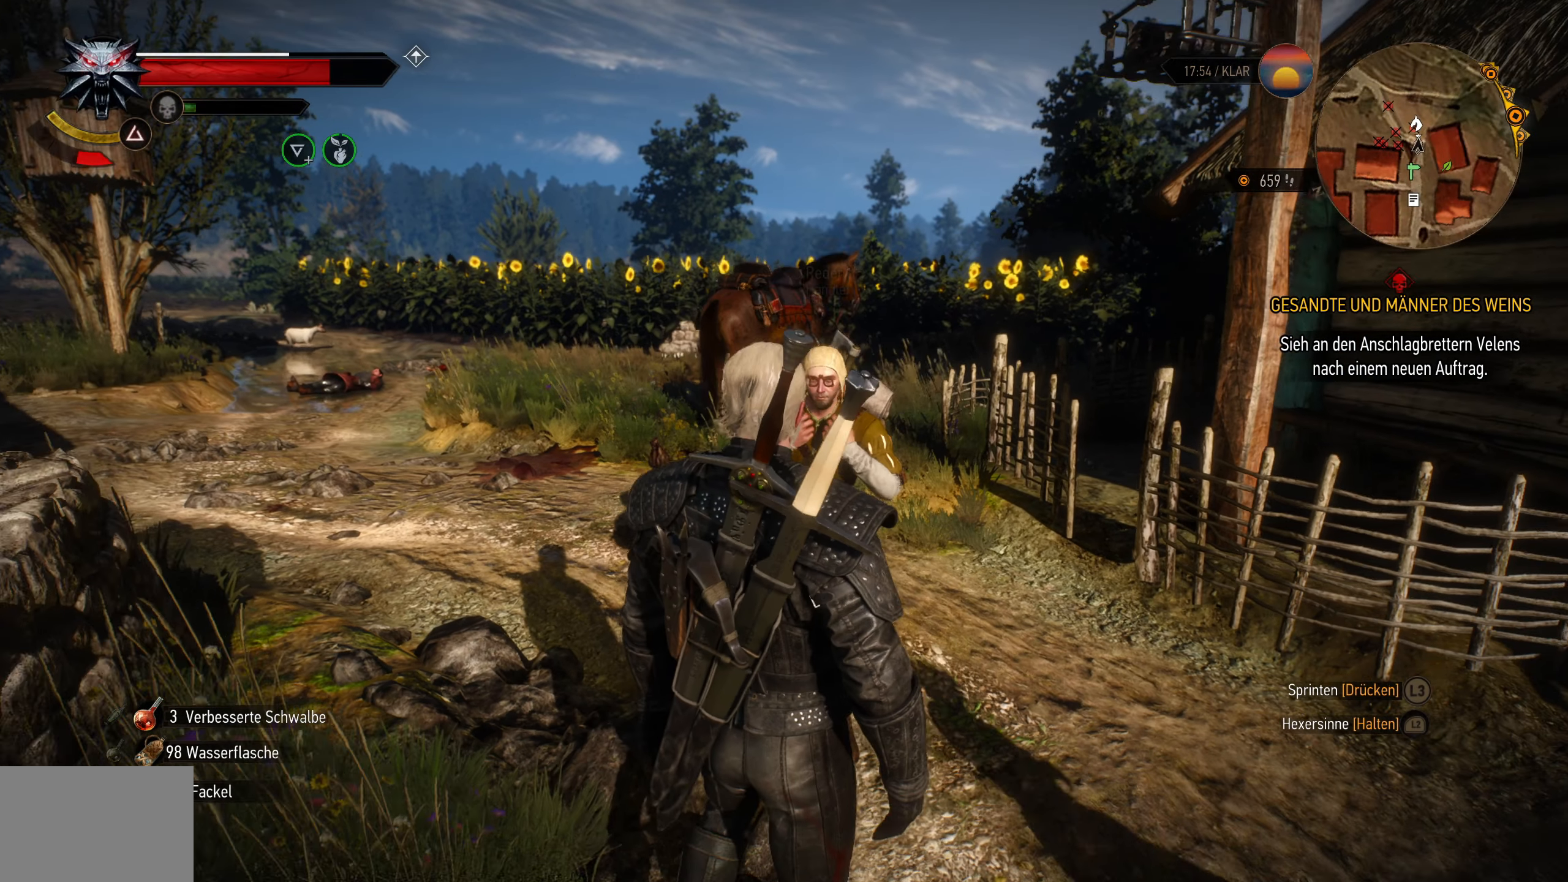
{"buttons": [], "left_stick": "up-left", "right_stick": "center", "events": [[133, "left_stick", "up-left"], [133, "right_stick", "center"]]}
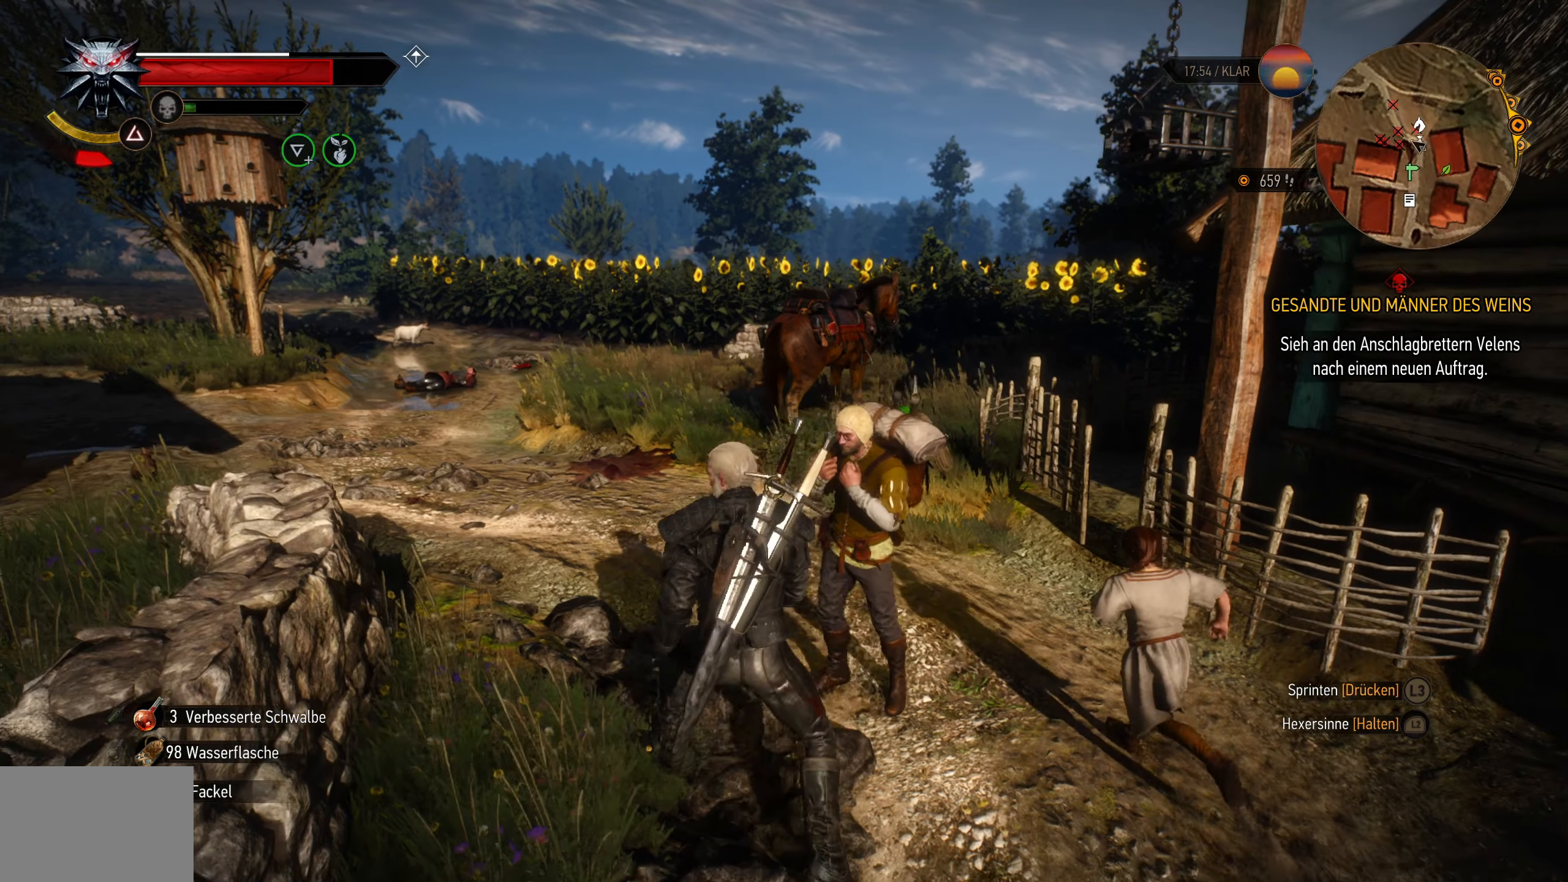
{"buttons": [], "left_stick": "center", "right_stick": "center", "events": [[33, "right_stick", "down-left"], [200, "left_stick", "center"], [467, "right_stick", "center"]]}
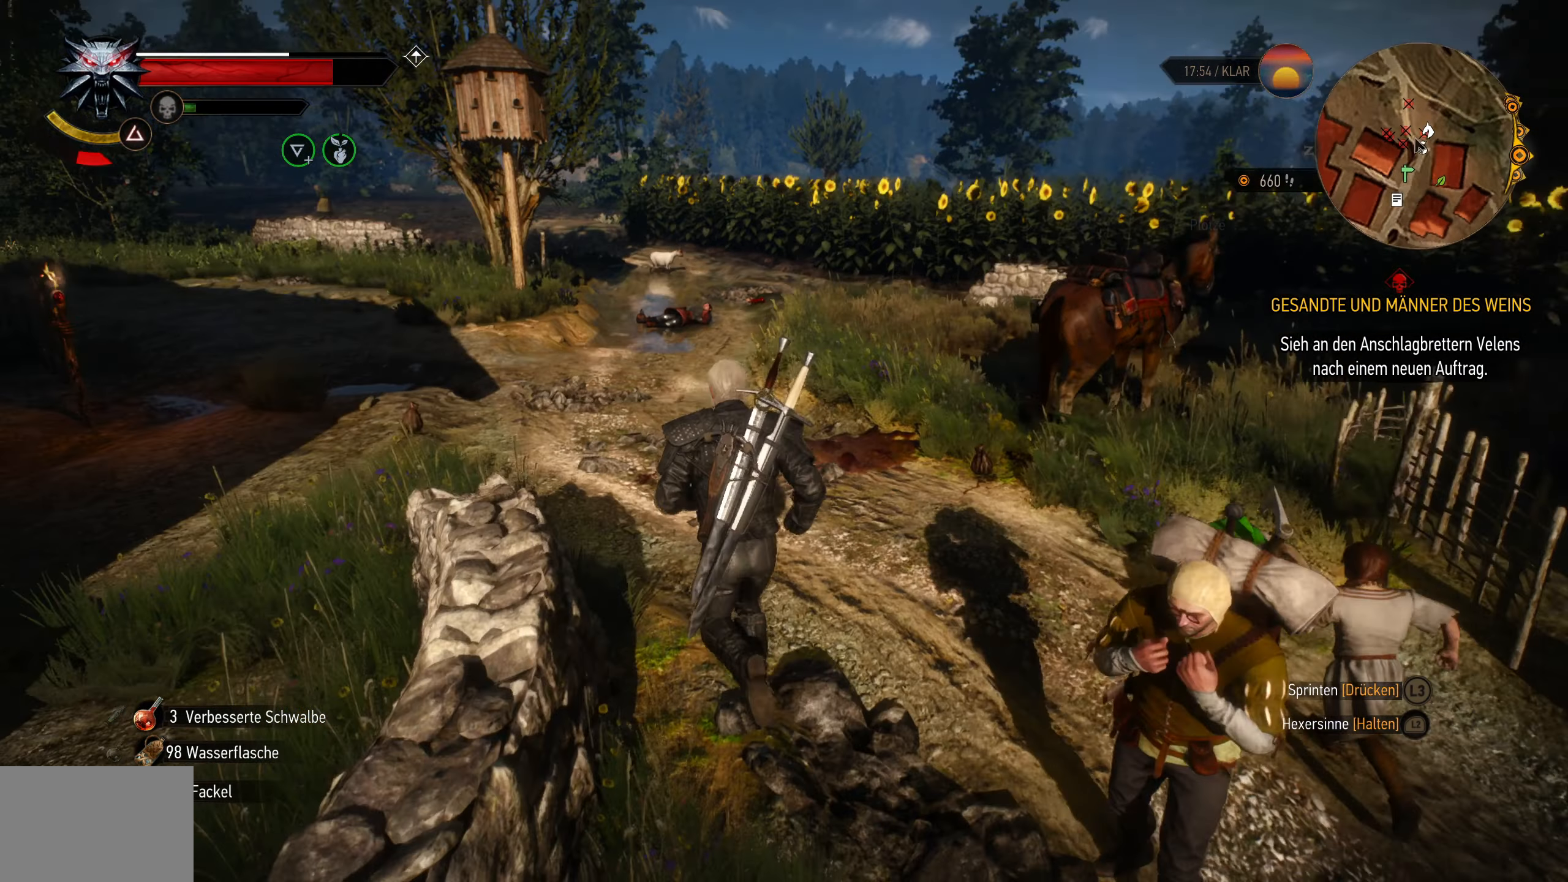
{"buttons": [], "left_stick": "up", "right_stick": "center", "events": [[183, "left_stick", "up"], [233, "right_stick", "down-right"], [467, "right_stick", "center"]]}
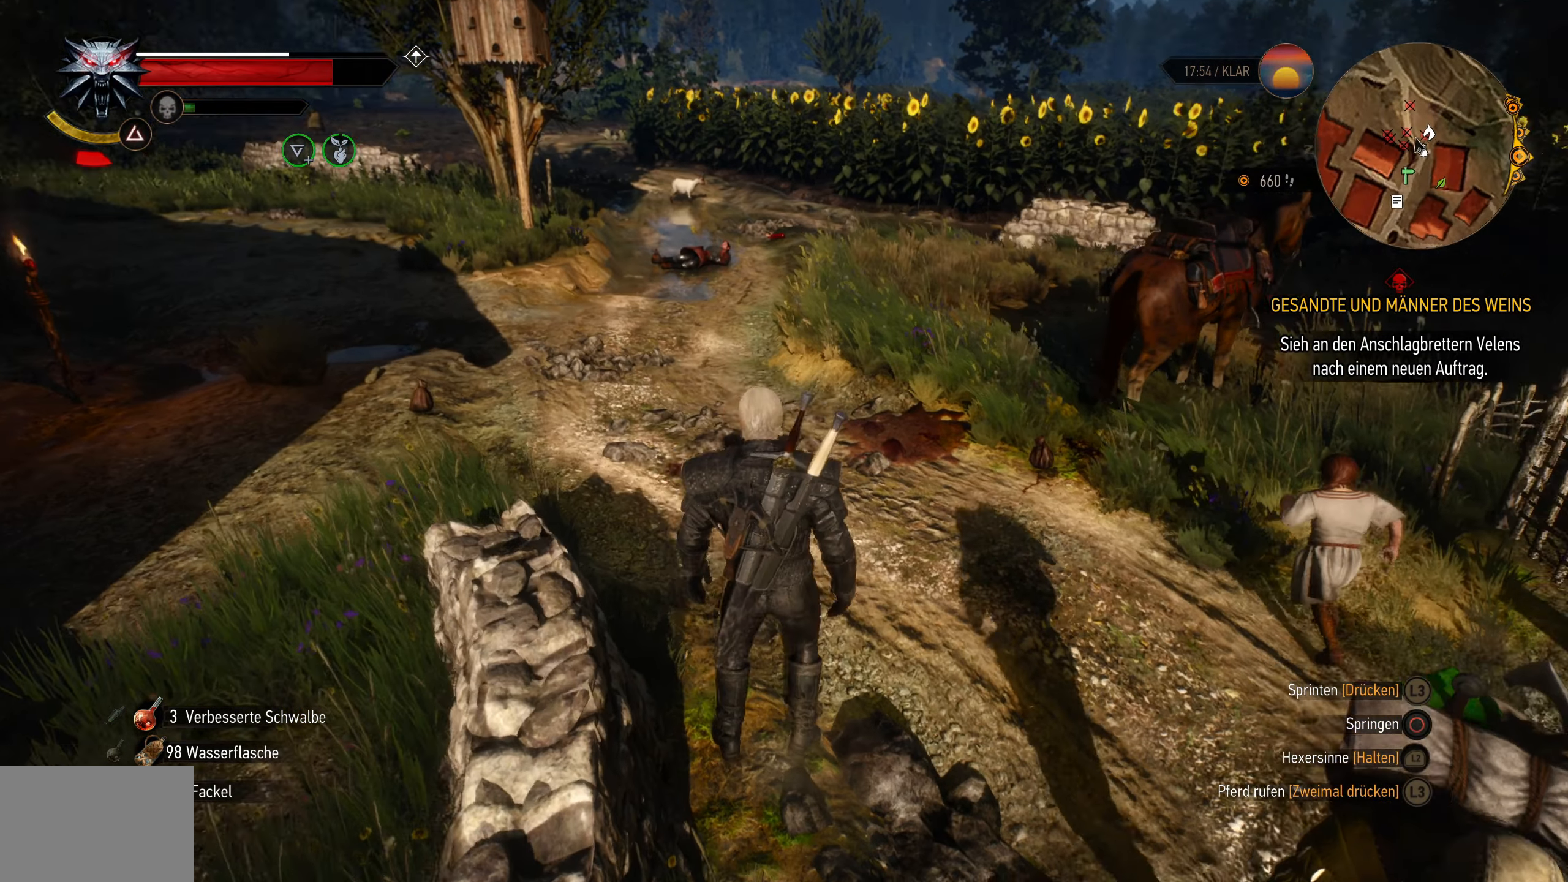
{"buttons": [], "left_stick": "up", "right_stick": "center", "events": []}
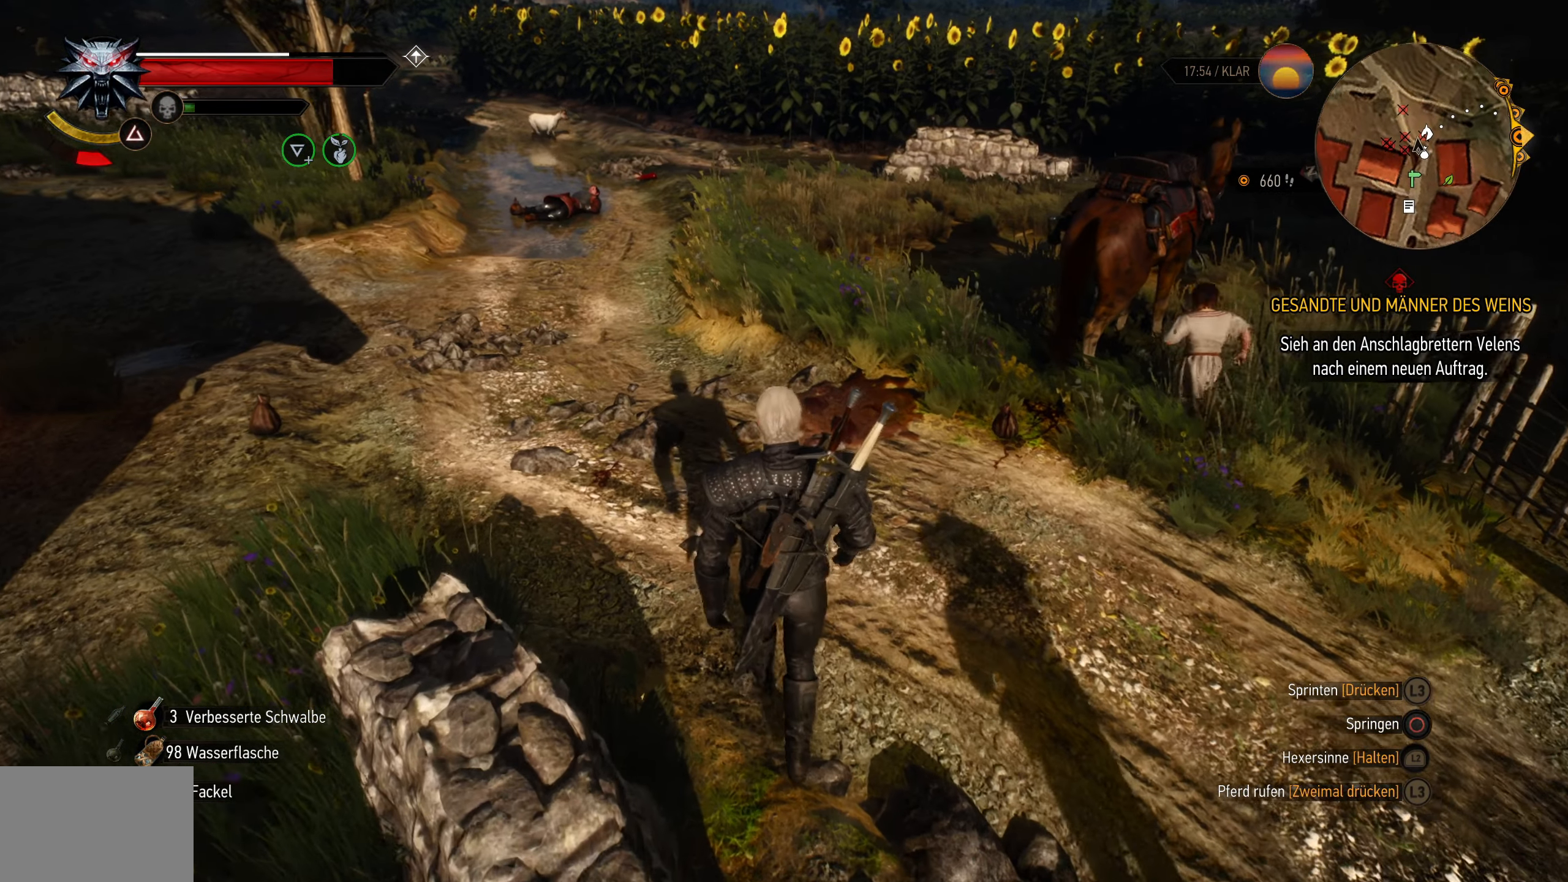
{"buttons": ["CROSS"], "left_stick": "up", "right_stick": "center", "events": [[50, "CROSS", "down"], [117, "left_stick", "center"], [183, "CROSS", "up"], [433, "CROSS", "down"], [500, "left_stick", "up"]]}
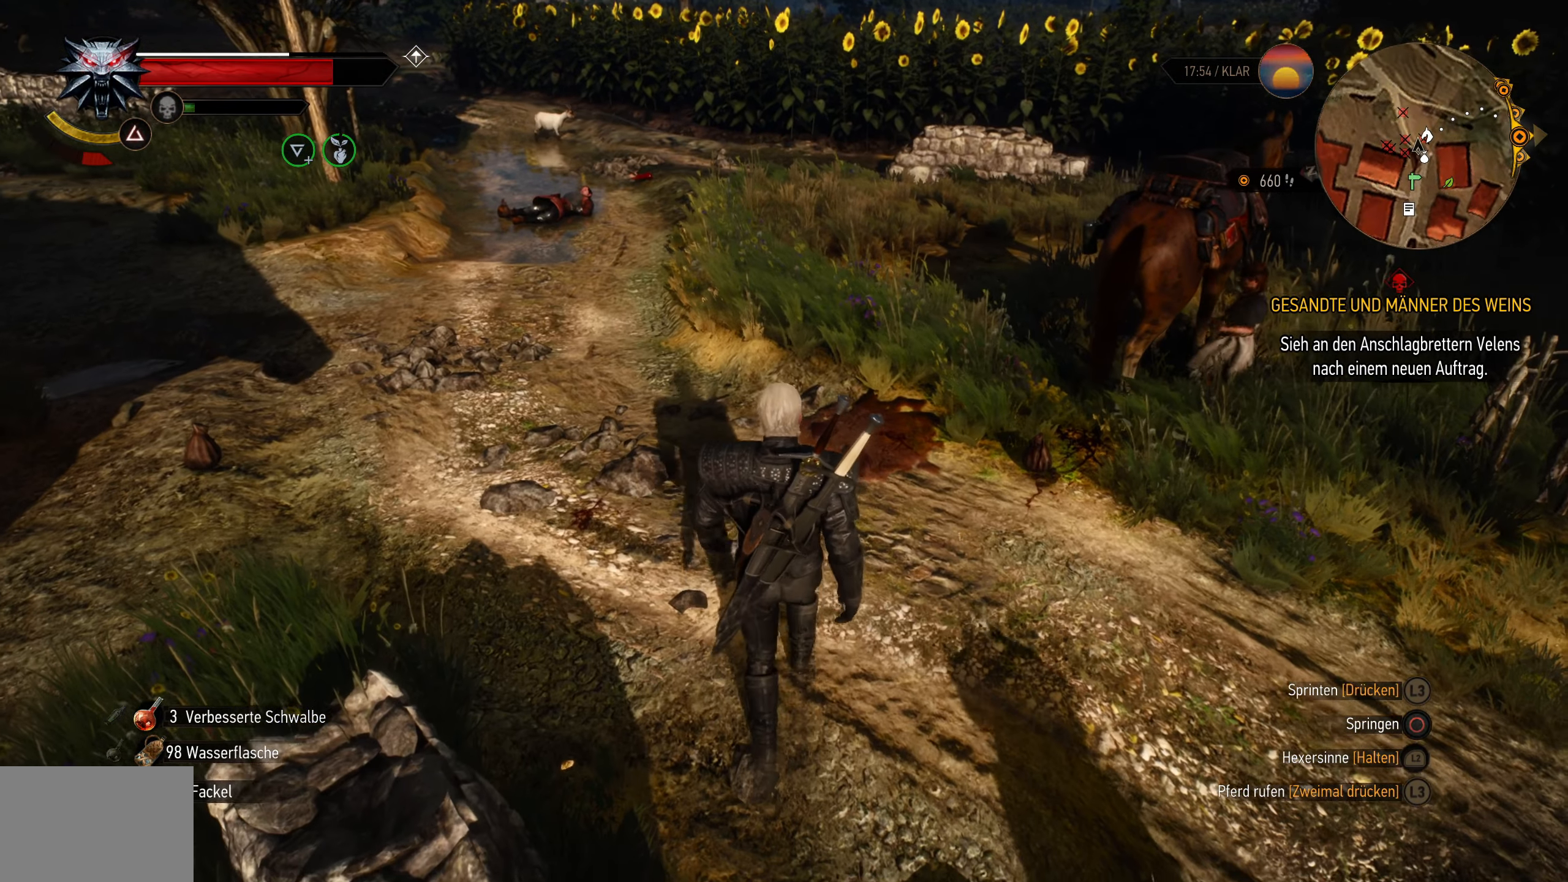
{"buttons": [], "left_stick": "up", "right_stick": "center", "events": [[67, "CROSS", "up"], [333, "CROSS", "down"], [467, "CROSS", "up"]]}
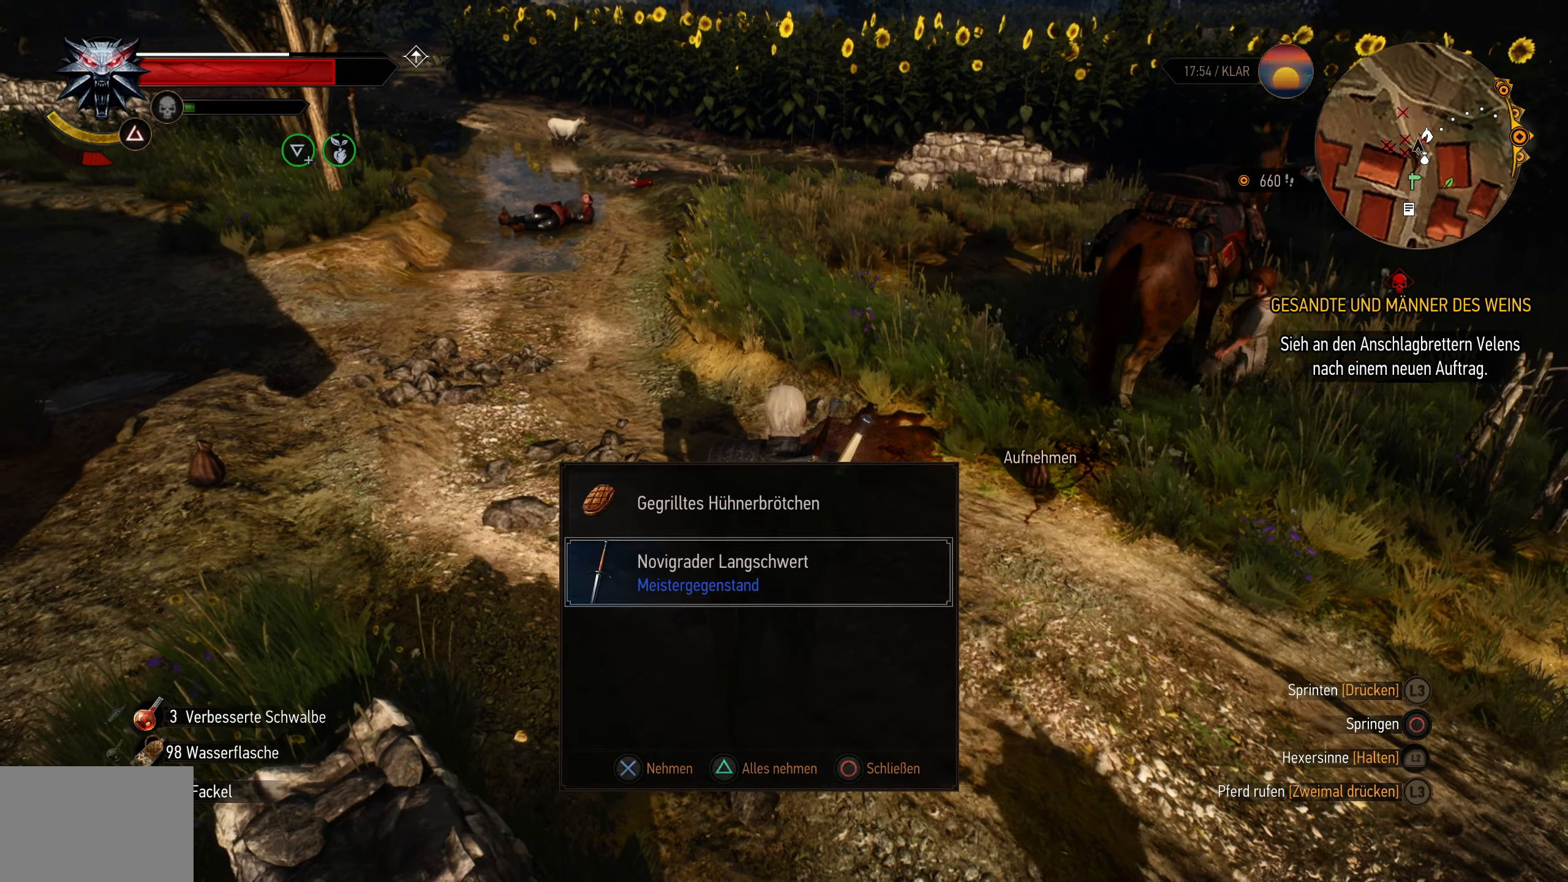
{"buttons": [], "left_stick": "up", "right_stick": "center", "events": [[284, "CROSS", "down"], [384, "CROSS", "up"]]}
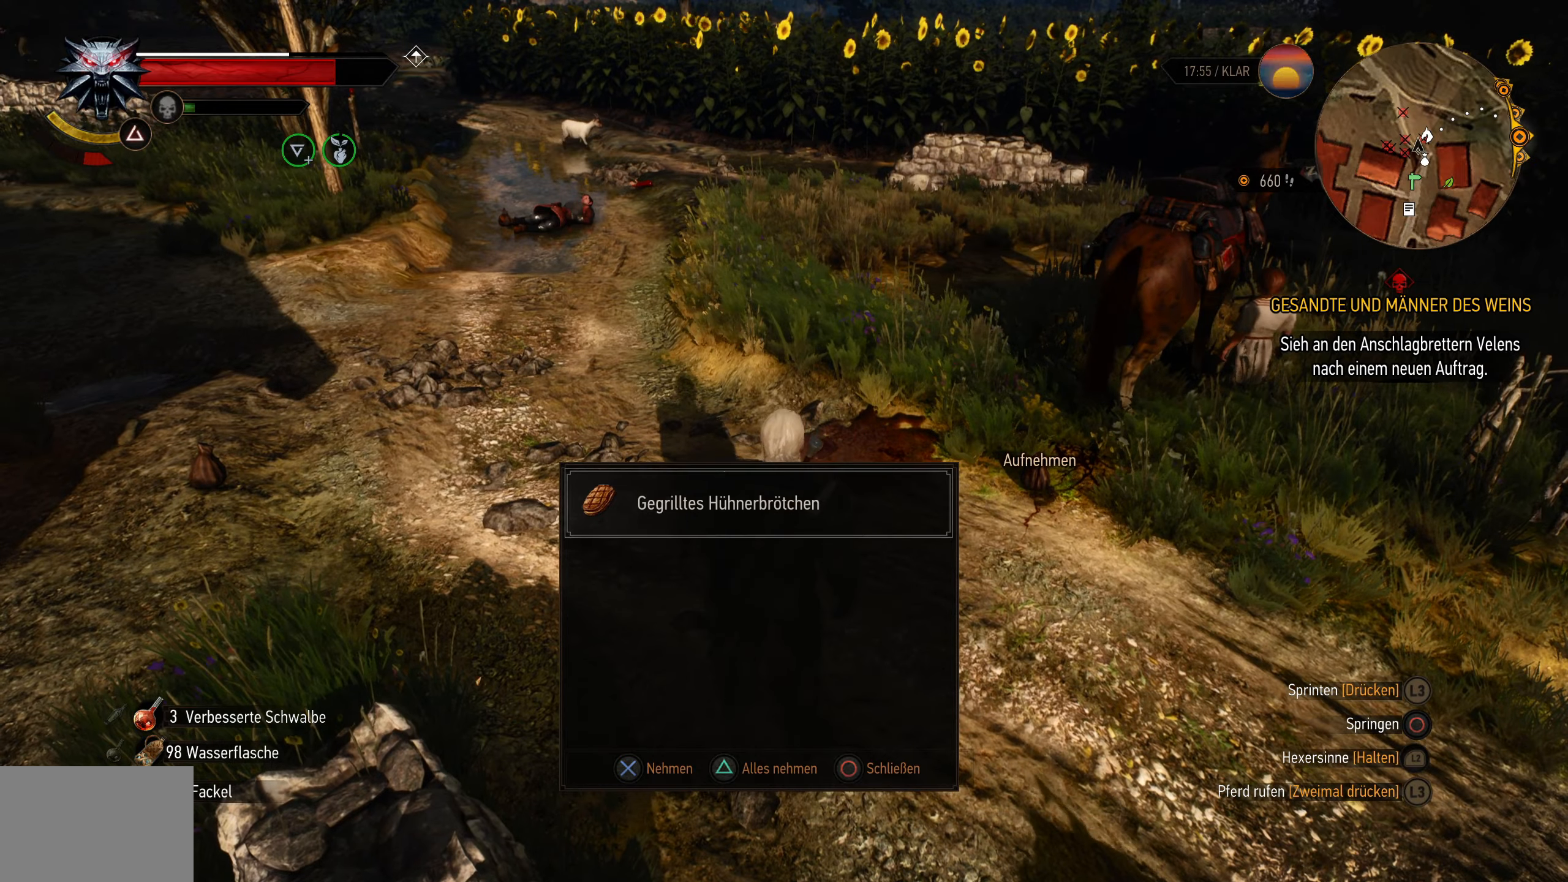
{"buttons": [], "left_stick": "up", "right_stick": "left", "events": [[67, "right_stick", "left"], [267, "right_stick", "center"], [500, "right_stick", "left"]]}
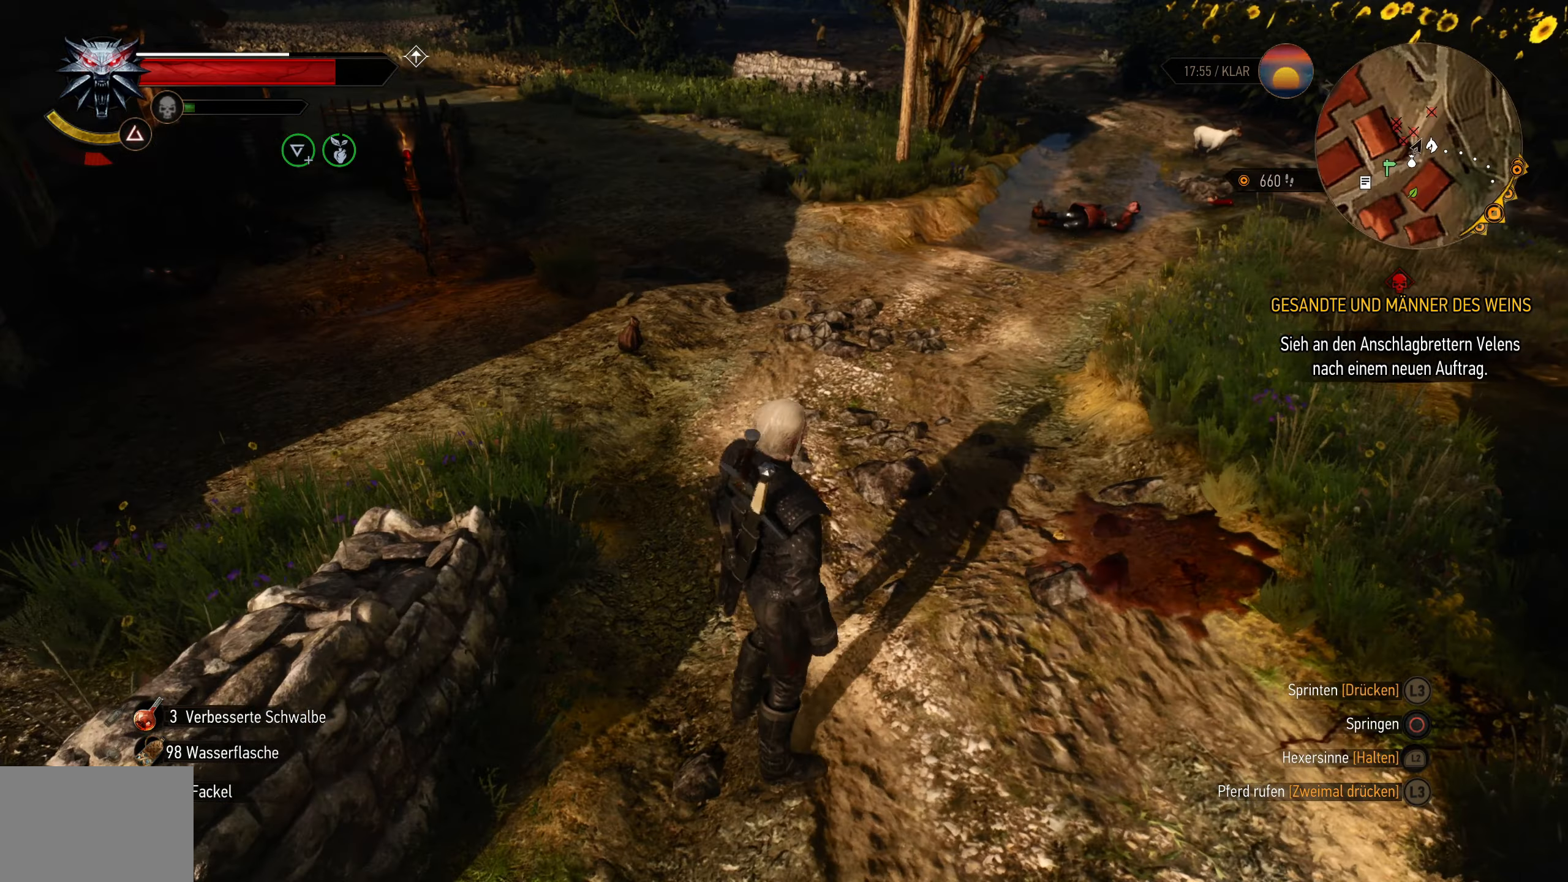
{"buttons": [], "left_stick": "up", "right_stick": "center", "events": [[134, "right_stick", "center"], [350, "CROSS", "down"], [450, "CROSS", "up"]]}
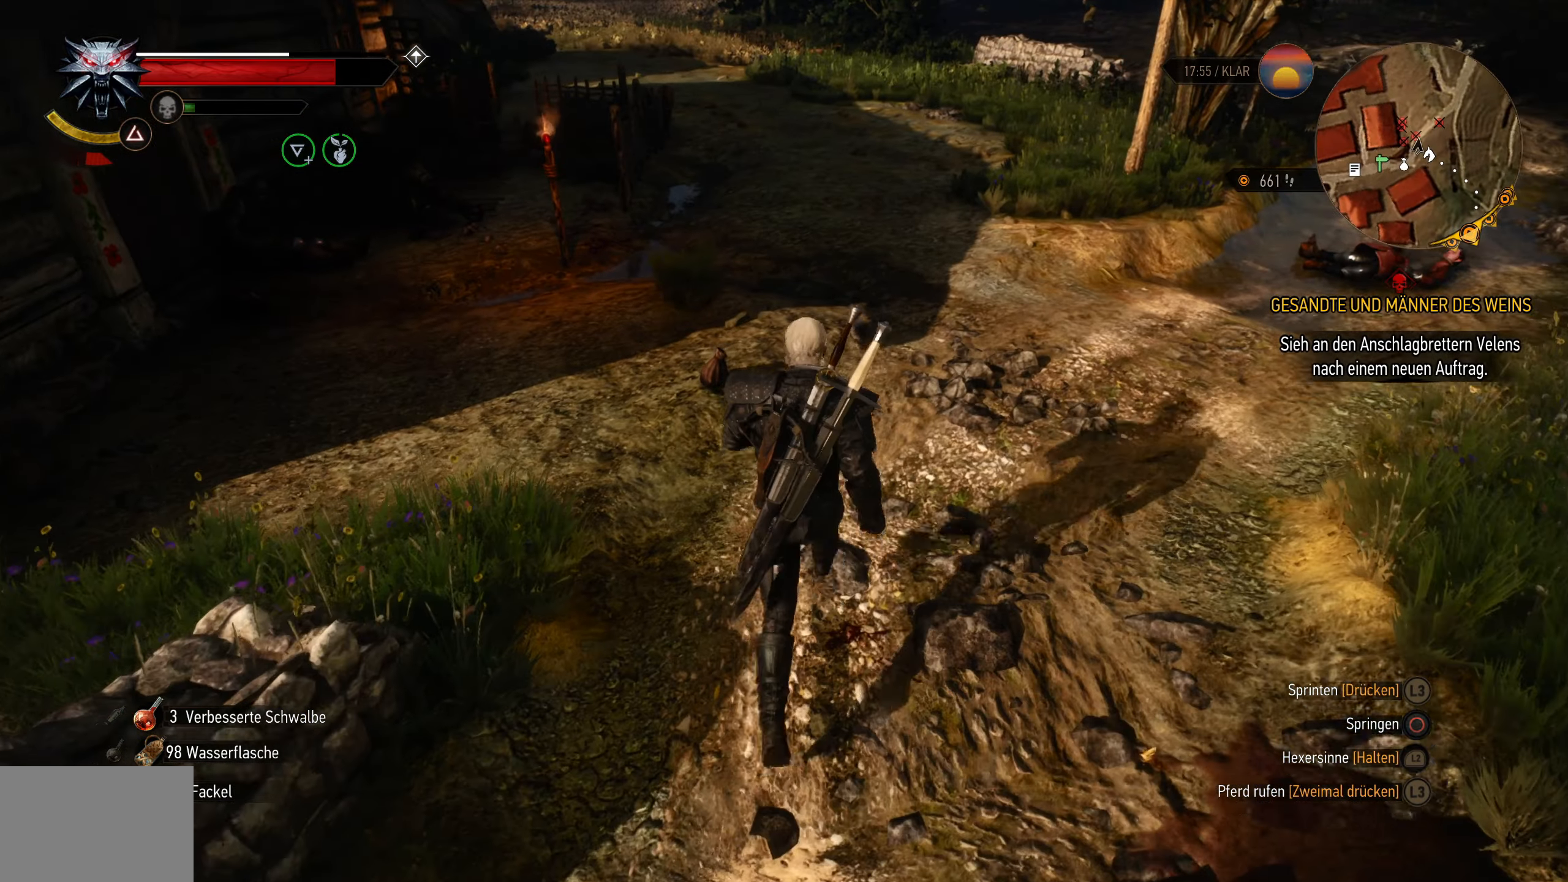
{"buttons": [], "left_stick": "center", "right_stick": "center", "events": [[50, "CROSS", "down"], [134, "CROSS", "up"], [150, "left_stick", "center"], [200, "CROSS", "down"], [300, "CROSS", "up"], [367, "CROSS", "down"], [467, "CROSS", "up"]]}
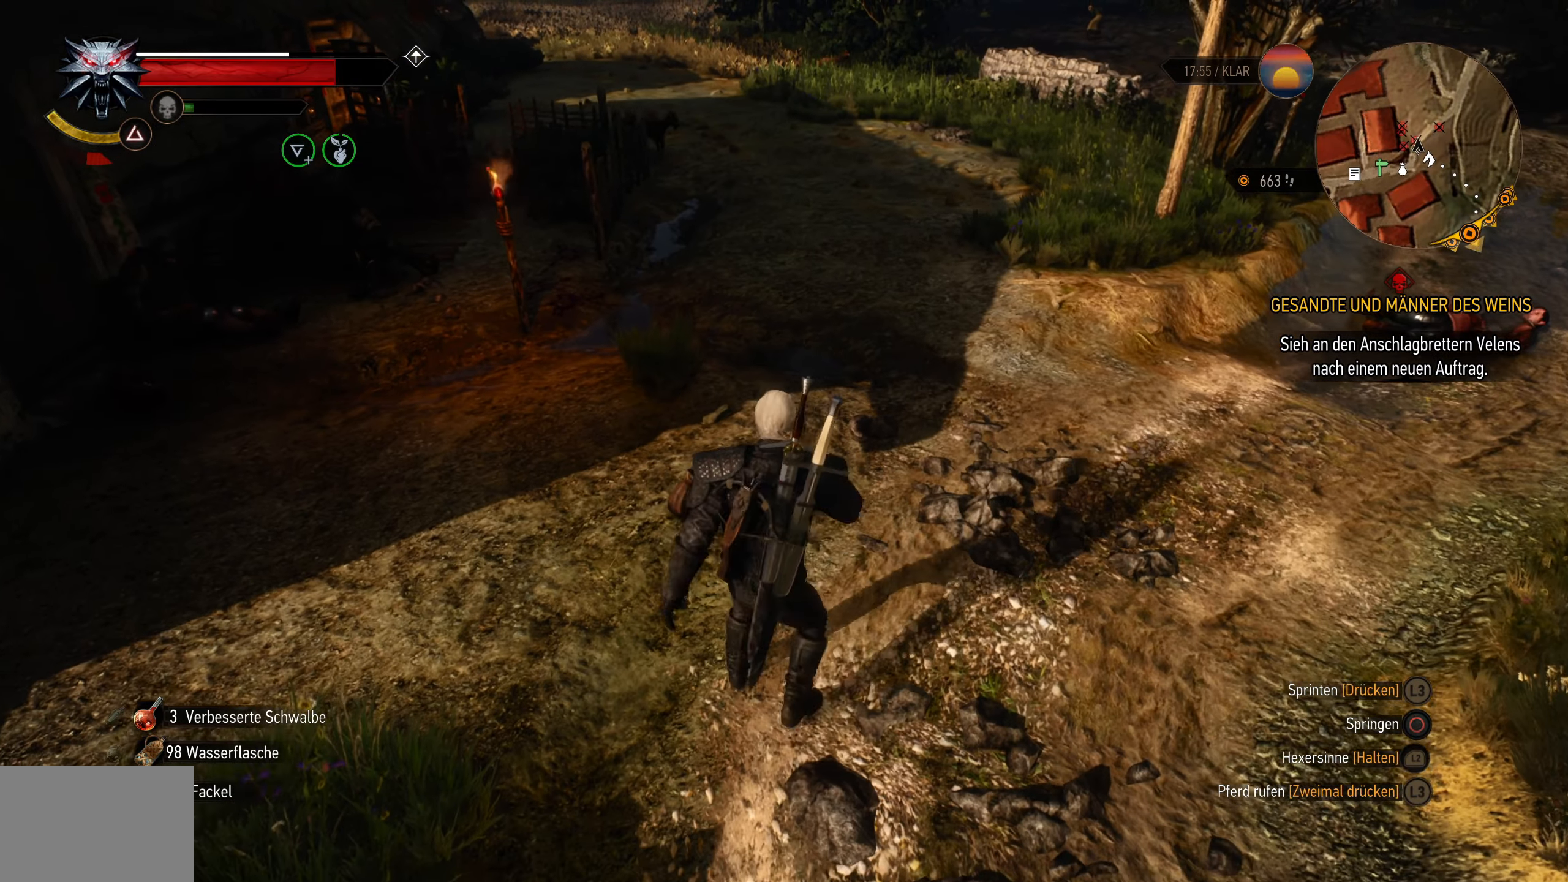
{"buttons": [], "left_stick": "up", "right_stick": "center", "events": [[150, "left_stick", "up-left"], [150, "right_stick", "left"], [284, "right_stick", "down-left"], [384, "right_stick", "center"], [400, "left_stick", "up"]]}
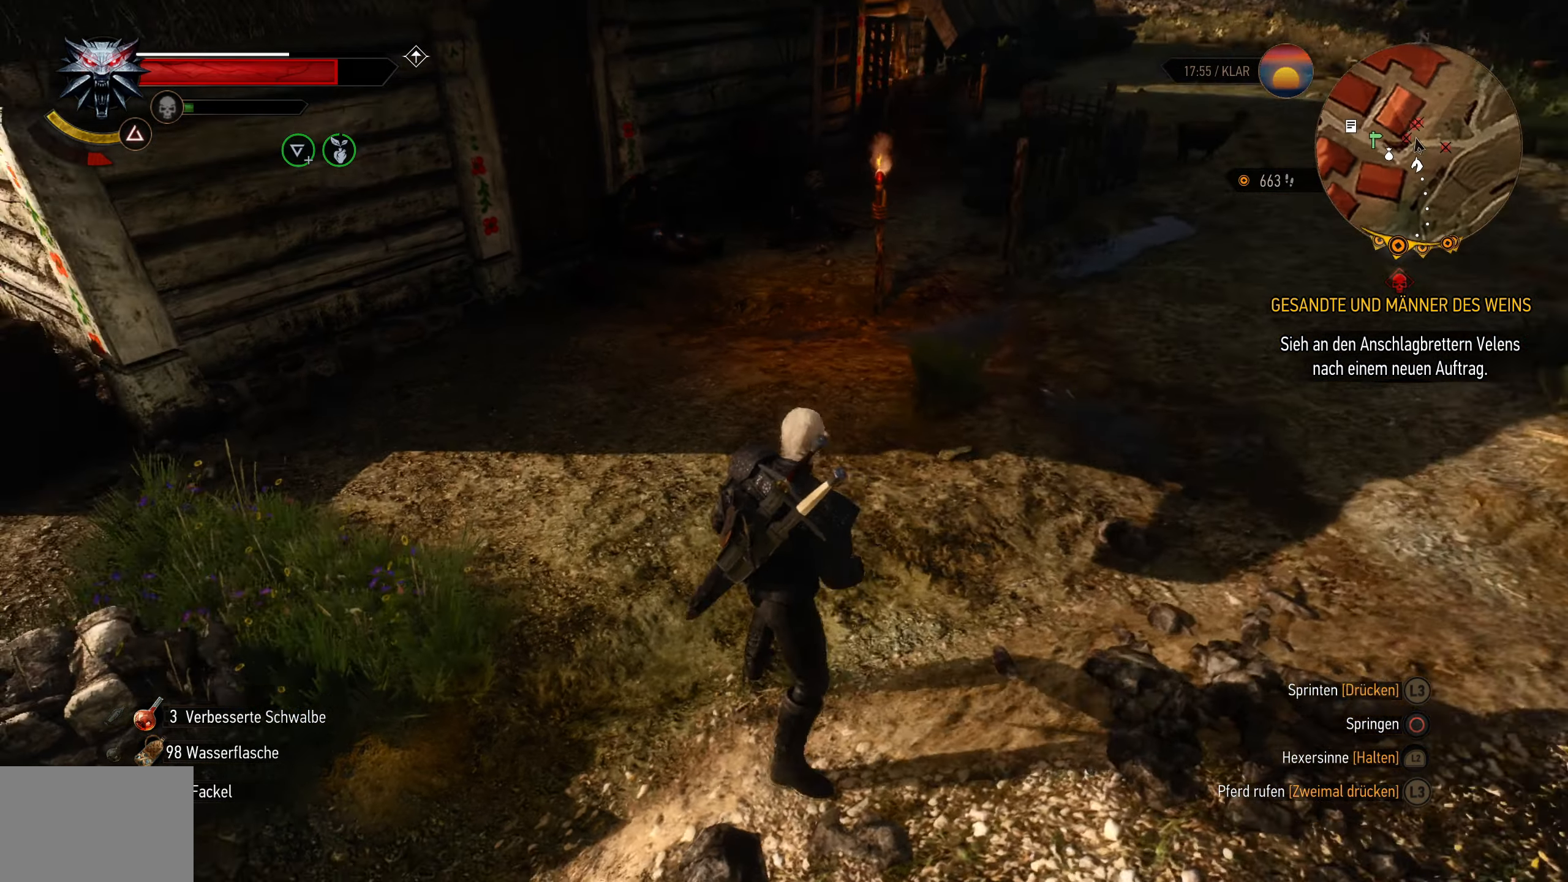
{"buttons": [], "left_stick": "up", "right_stick": "center", "events": [[250, "right_stick", "down"], [434, "right_stick", "center"]]}
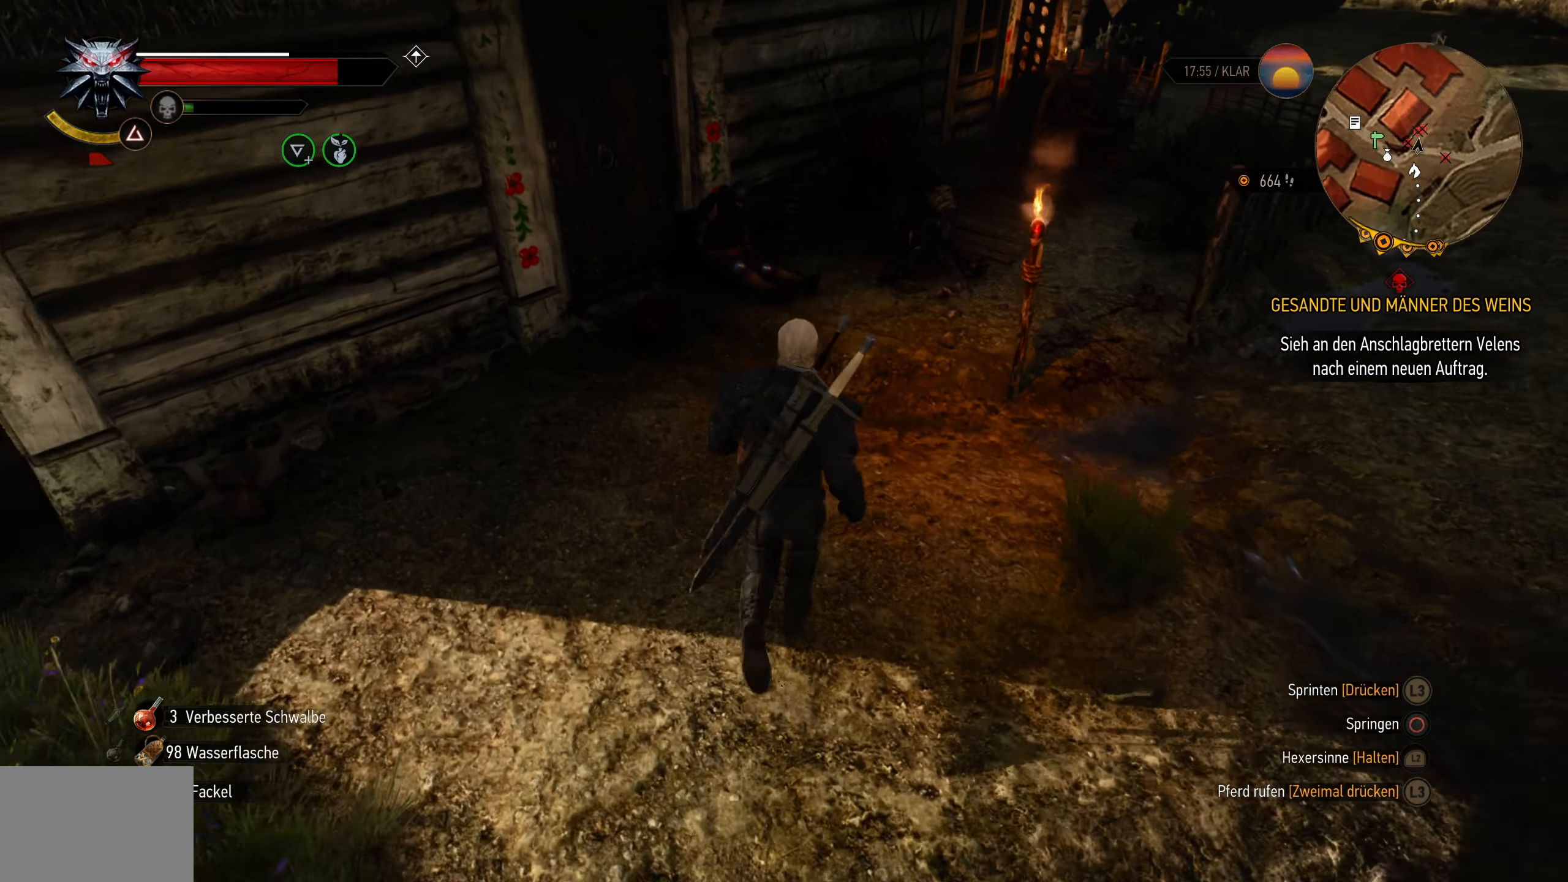
{"buttons": ["CROSS"], "left_stick": "center", "right_stick": "center", "events": [[317, "left_stick", "center"], [467, "CROSS", "down"]]}
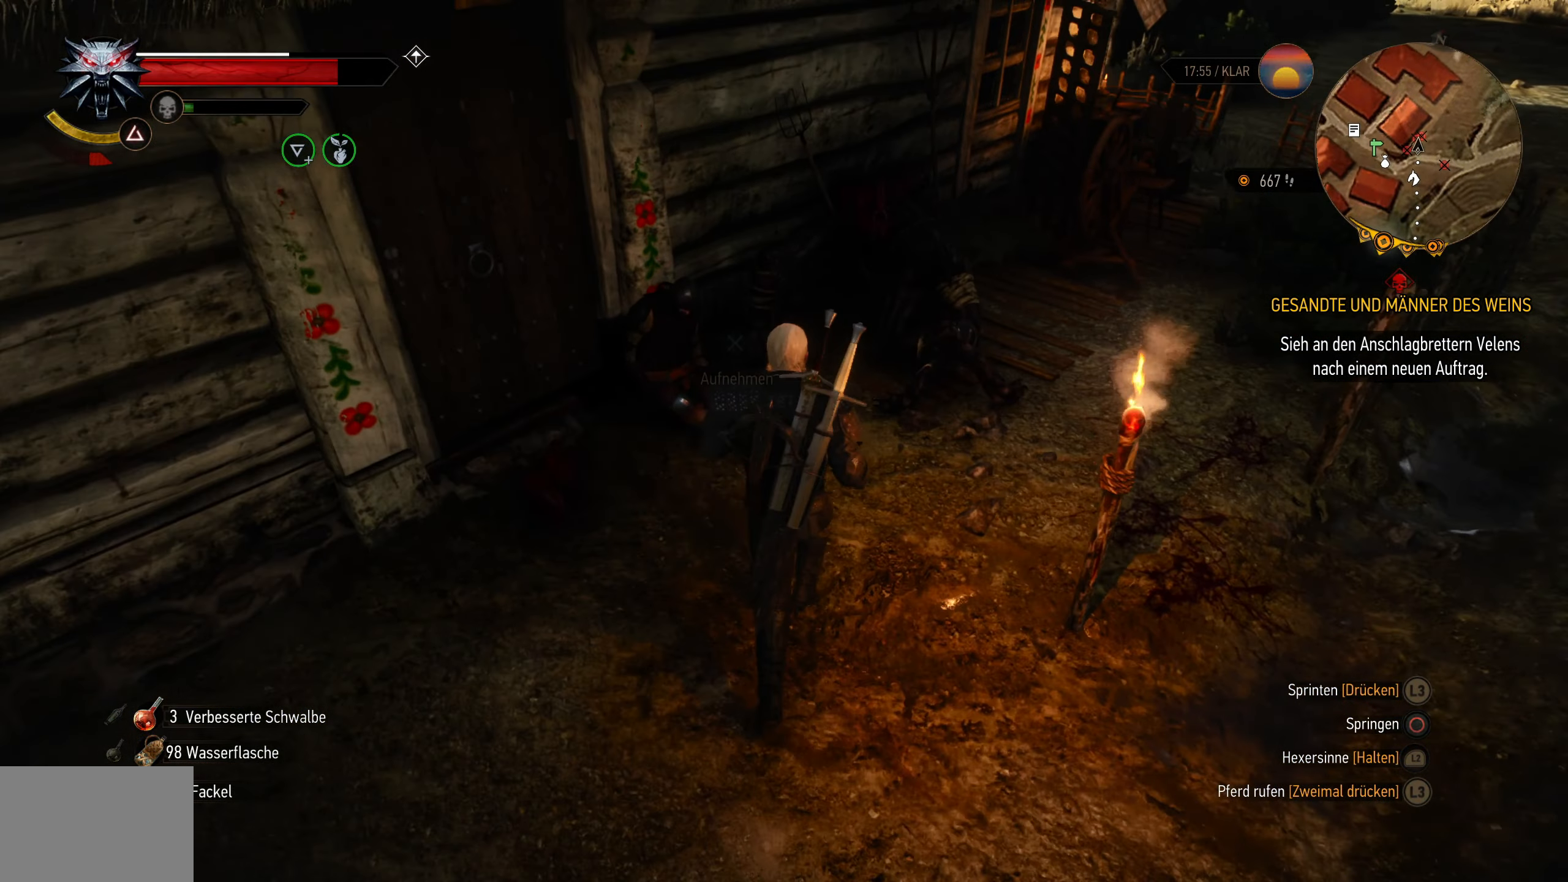
{"buttons": [], "left_stick": "center", "right_stick": "center", "events": [[84, "CROSS", "up"], [200, "CROSS", "down"], [334, "CROSS", "up"], [384, "CROSS", "down"], [484, "CROSS", "up"]]}
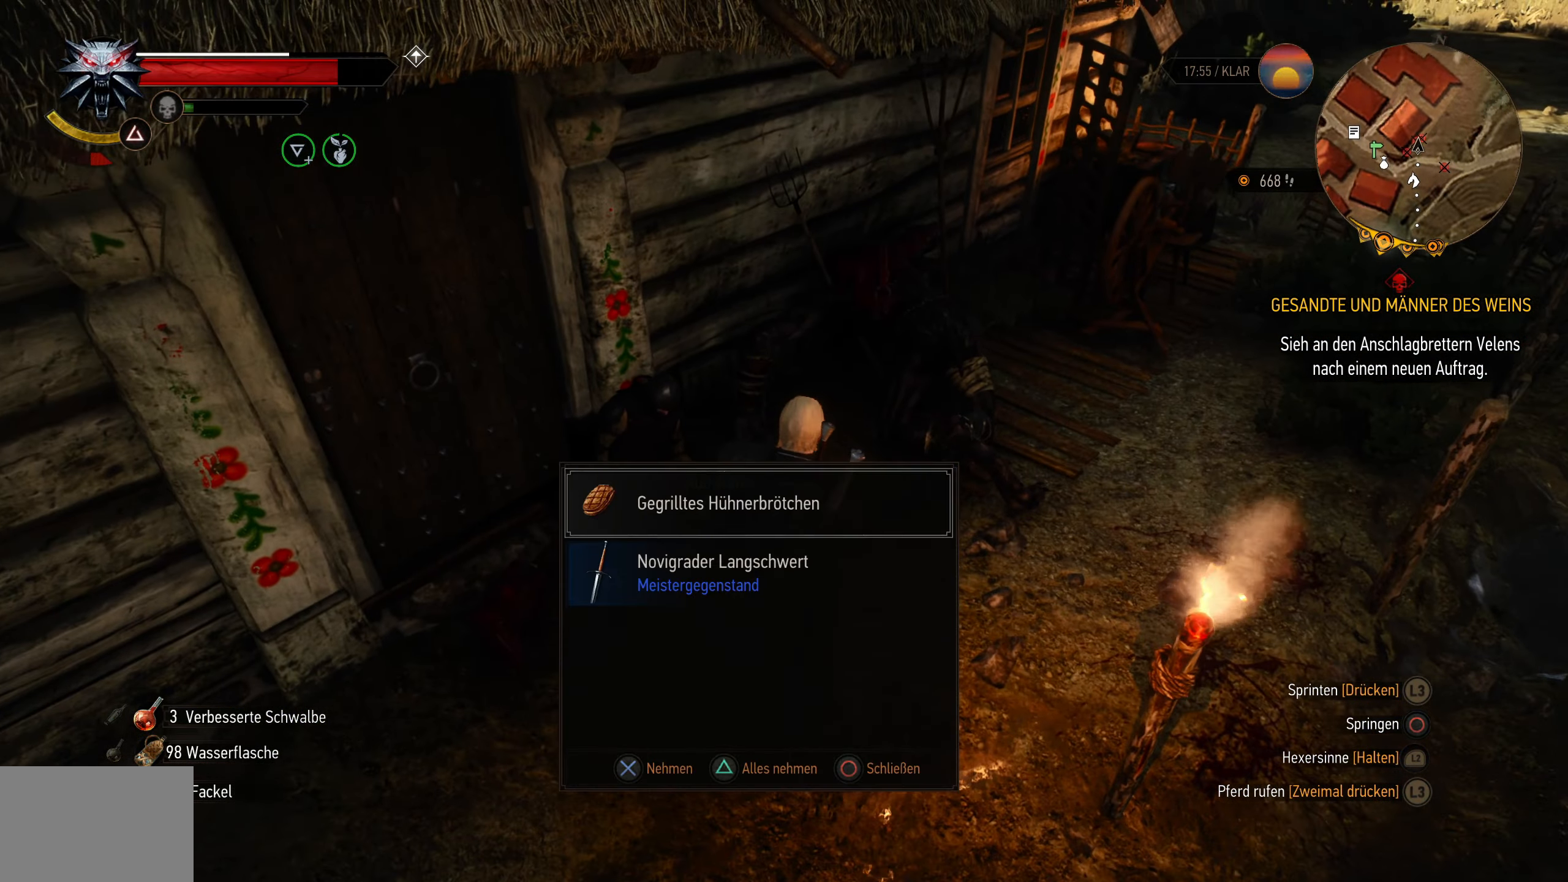
{"buttons": ["CROSS"], "left_stick": "center", "right_stick": "center", "events": [[84, "CROSS", "down"], [167, "CROSS", "up"], [200, "CROSS", "down"], [284, "CROSS", "up"], [384, "CROSS", "down"], [434, "CROSS", "up"], [500, "CROSS", "down"]]}
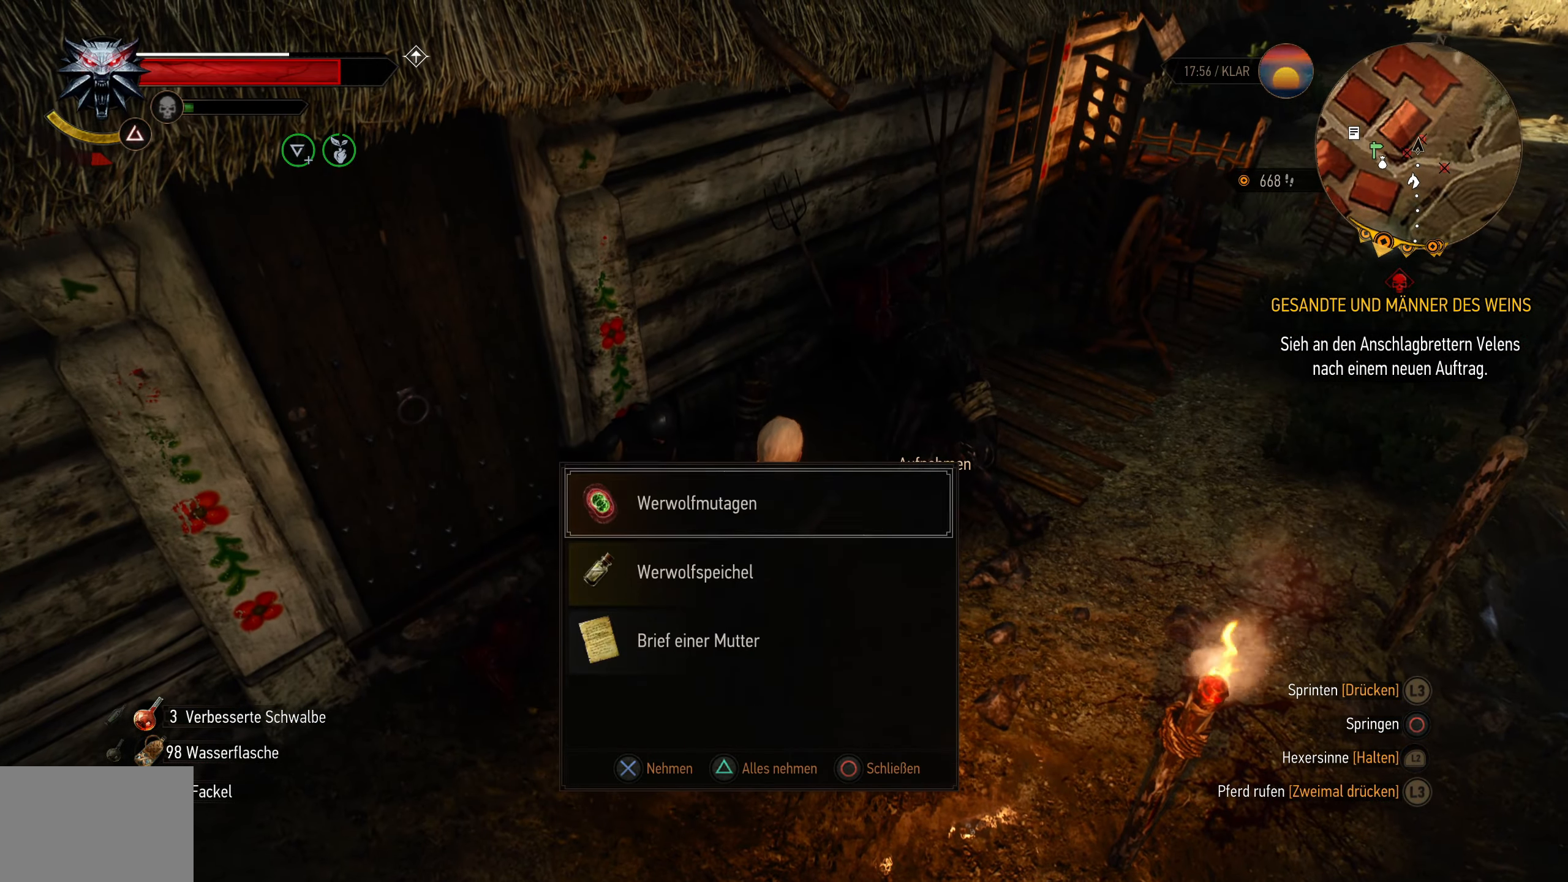
{"buttons": [], "left_stick": "center", "right_stick": "center", "events": [[100, "CROSS", "up"], [150, "CROSS", "down"], [234, "CROSS", "up"], [317, "CROSS", "down"], [417, "CROSS", "up"]]}